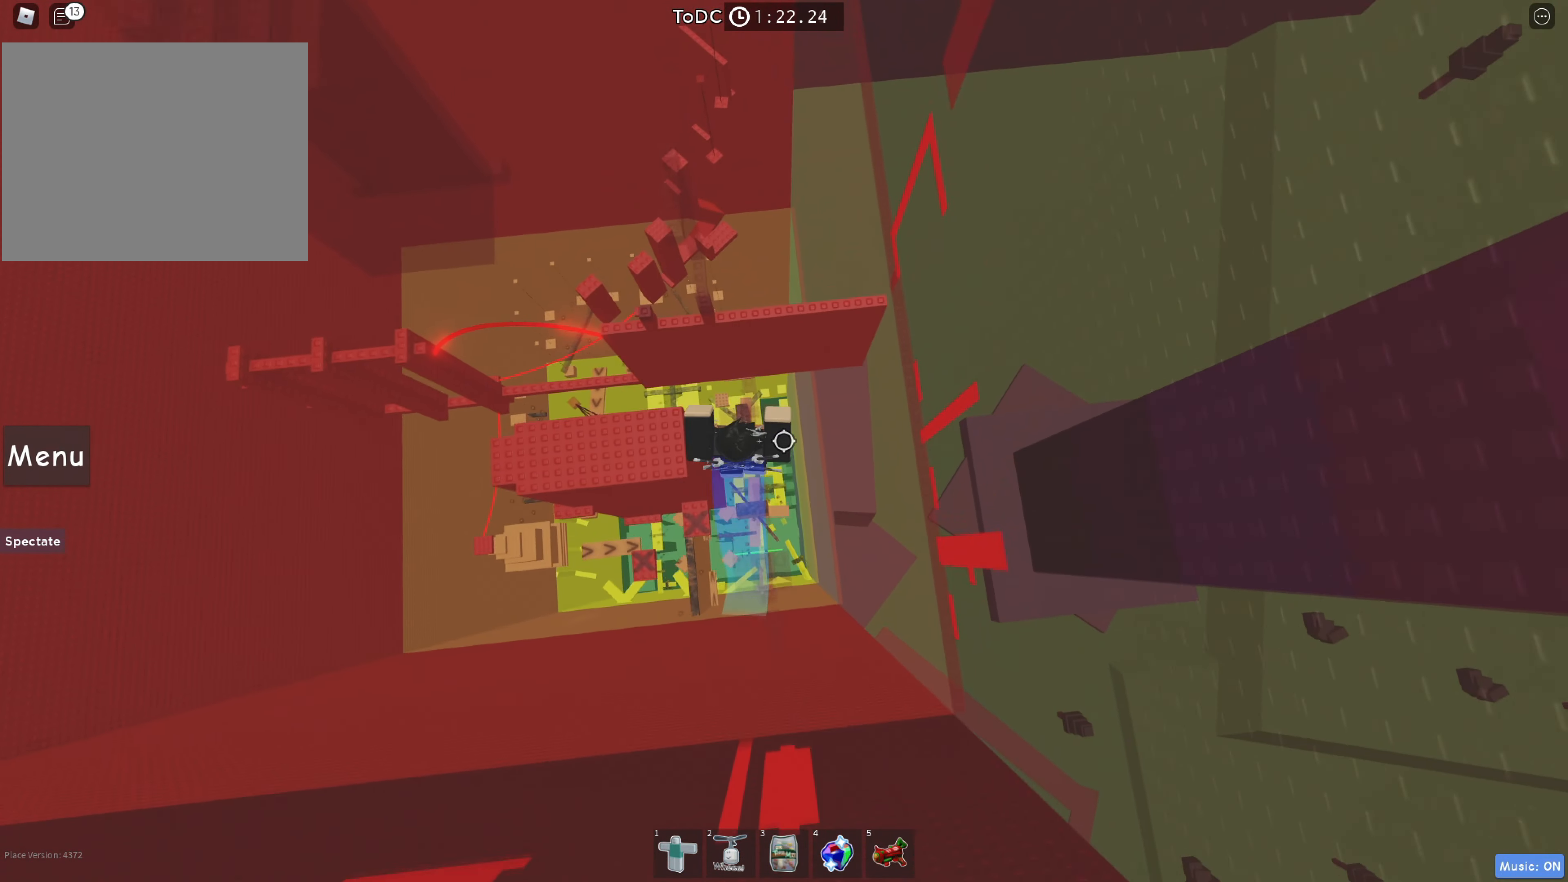
Gameplay with keyboard; each line is a JSON object with the keys held at the frame after it. "events" lists presses ("down") and releases ("up") of "a", "ctrl", "d", "e", "q", "s", "shift", "space" and "w" between this image and that frame as [ms after this image, input, new state], when the widget could be followed in between. No other keys are recorded. Mouse input is not recorded.
{"keys": ["space", "w"], "events": [[350, "space", "down"]]}
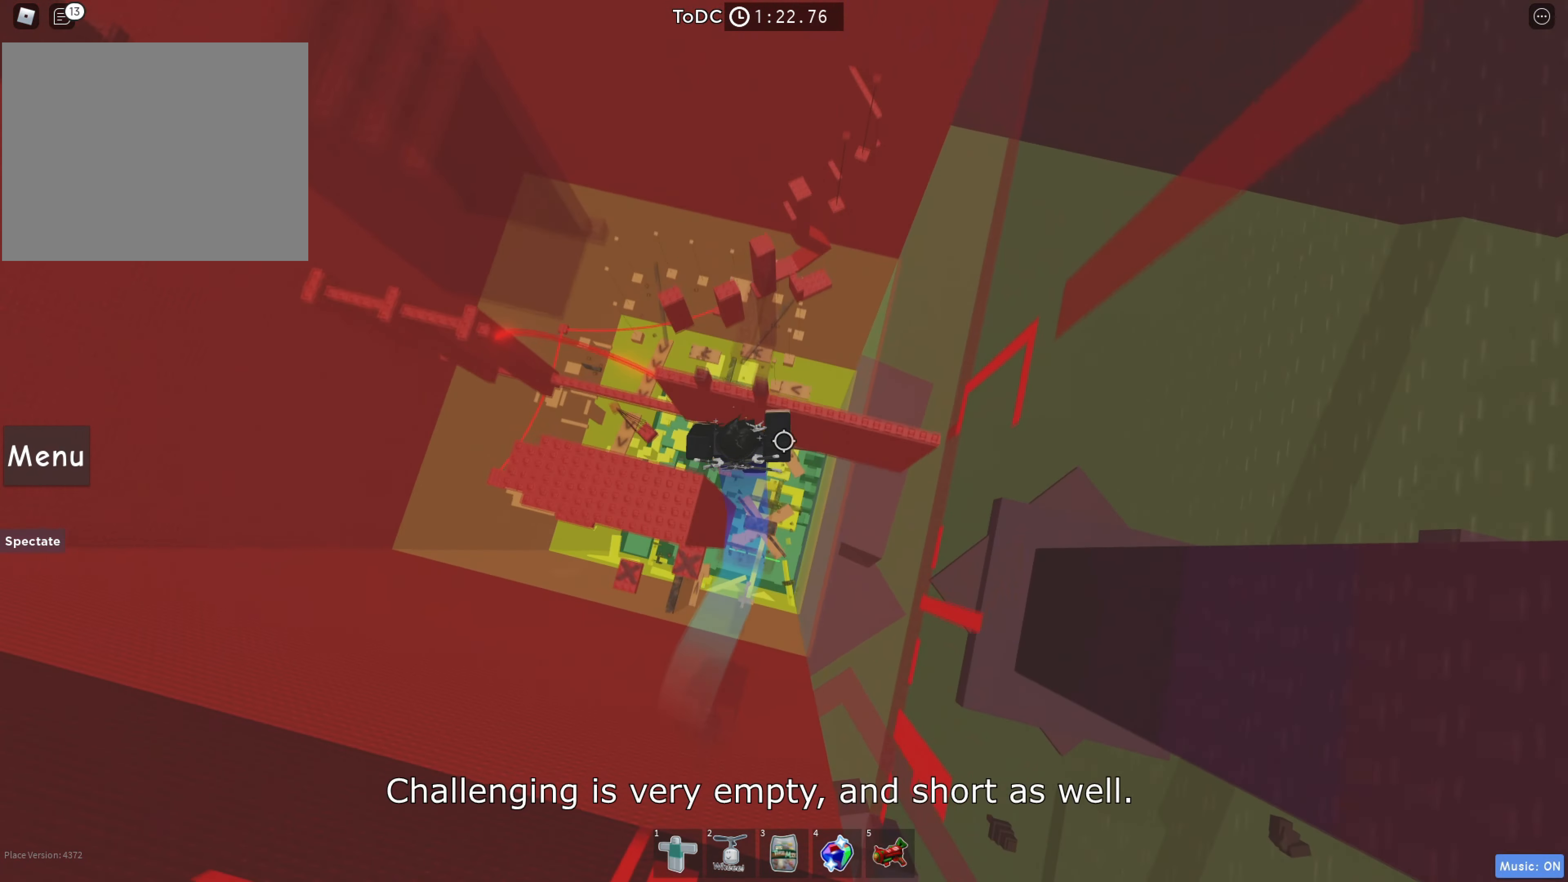
{"keys": ["w"], "events": [[17, "space", "up"]]}
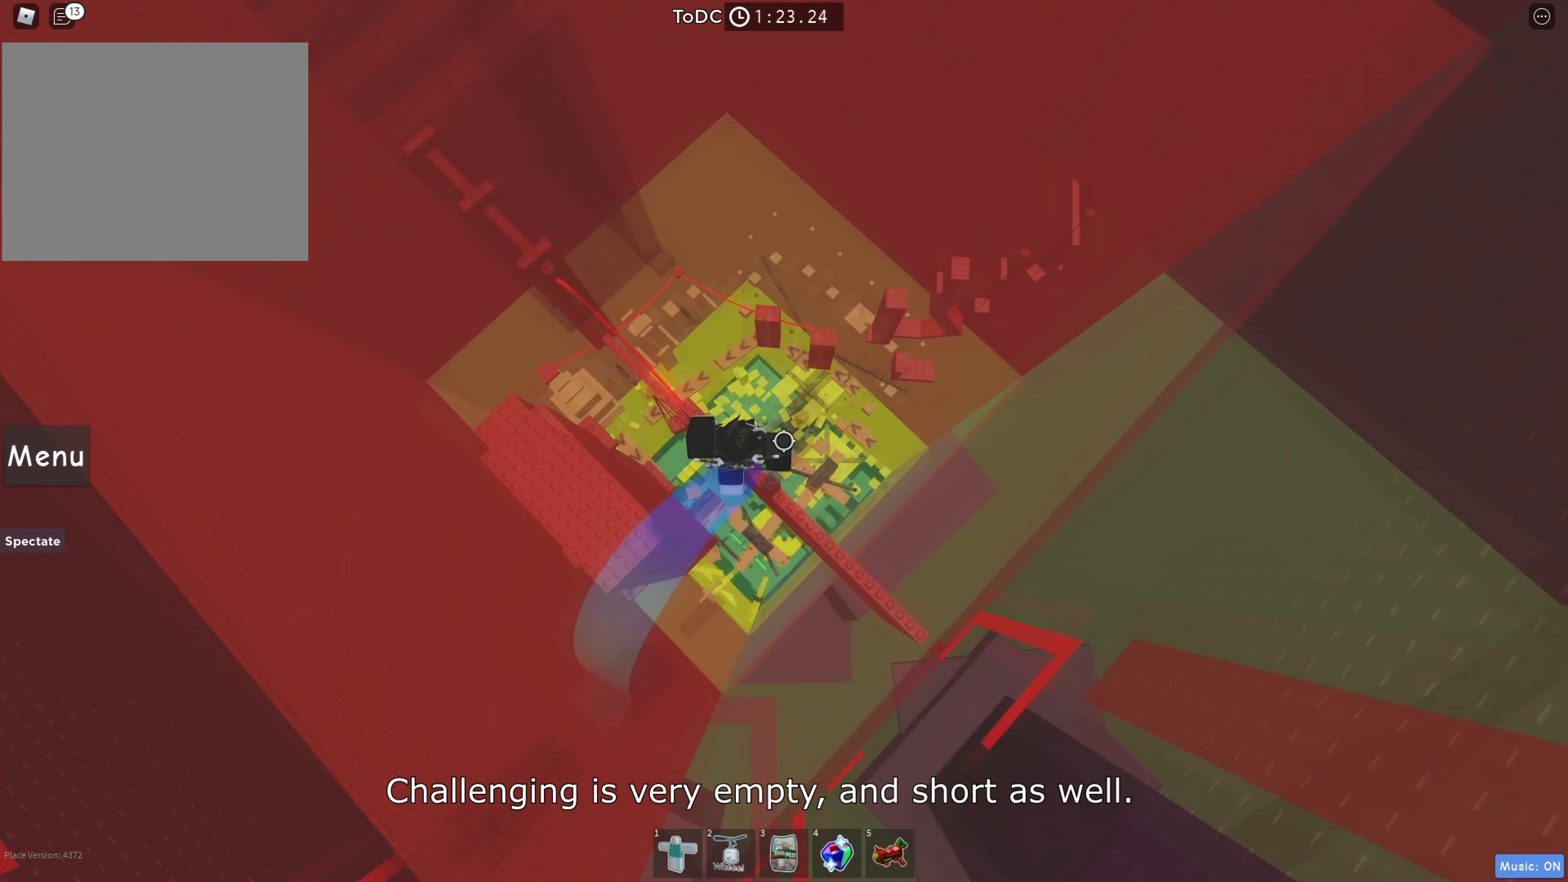
{"keys": ["w"], "events": [[100, "space", "down"], [300, "space", "up"]]}
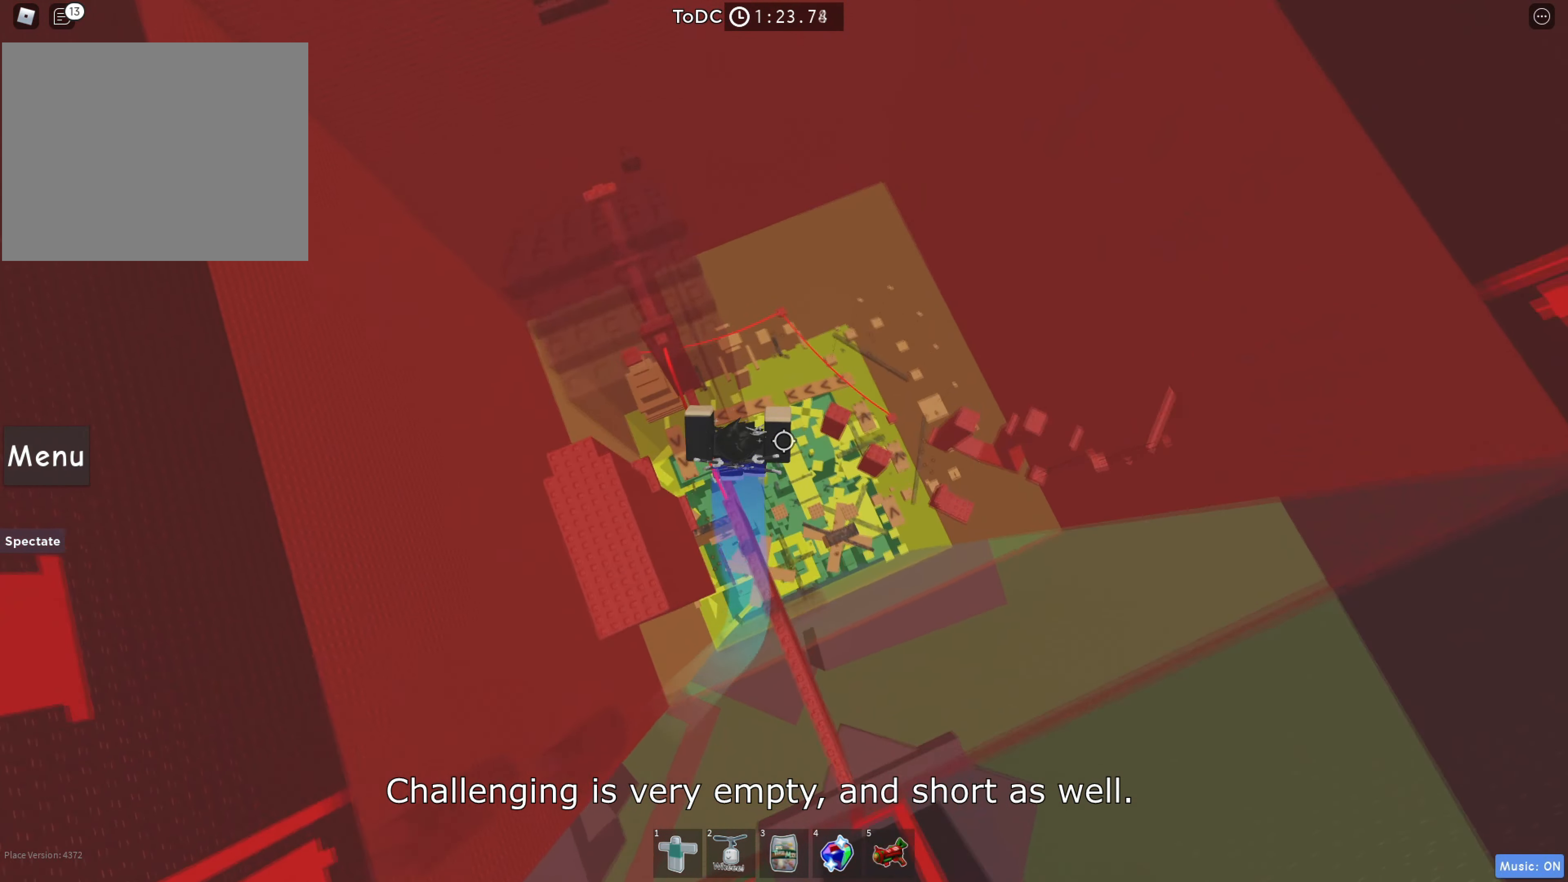
{"keys": ["d", "space"], "events": [[184, "d", "down"], [217, "w", "up"], [334, "space", "down"]]}
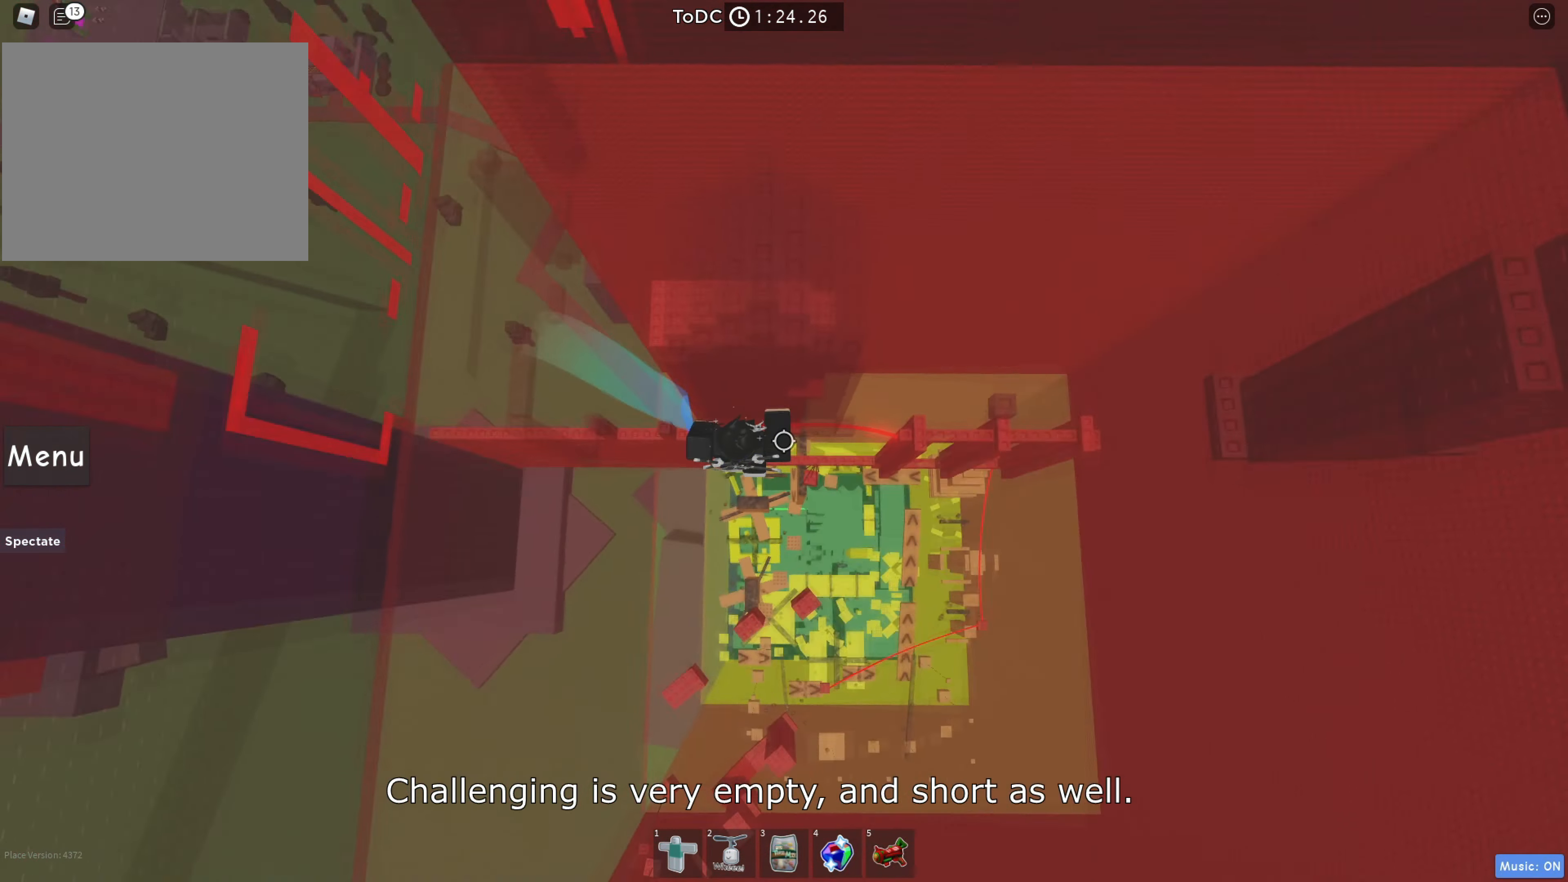
{"keys": [], "events": [[34, "space", "up"], [333, "w", "down"], [400, "d", "up"], [500, "w", "up"]]}
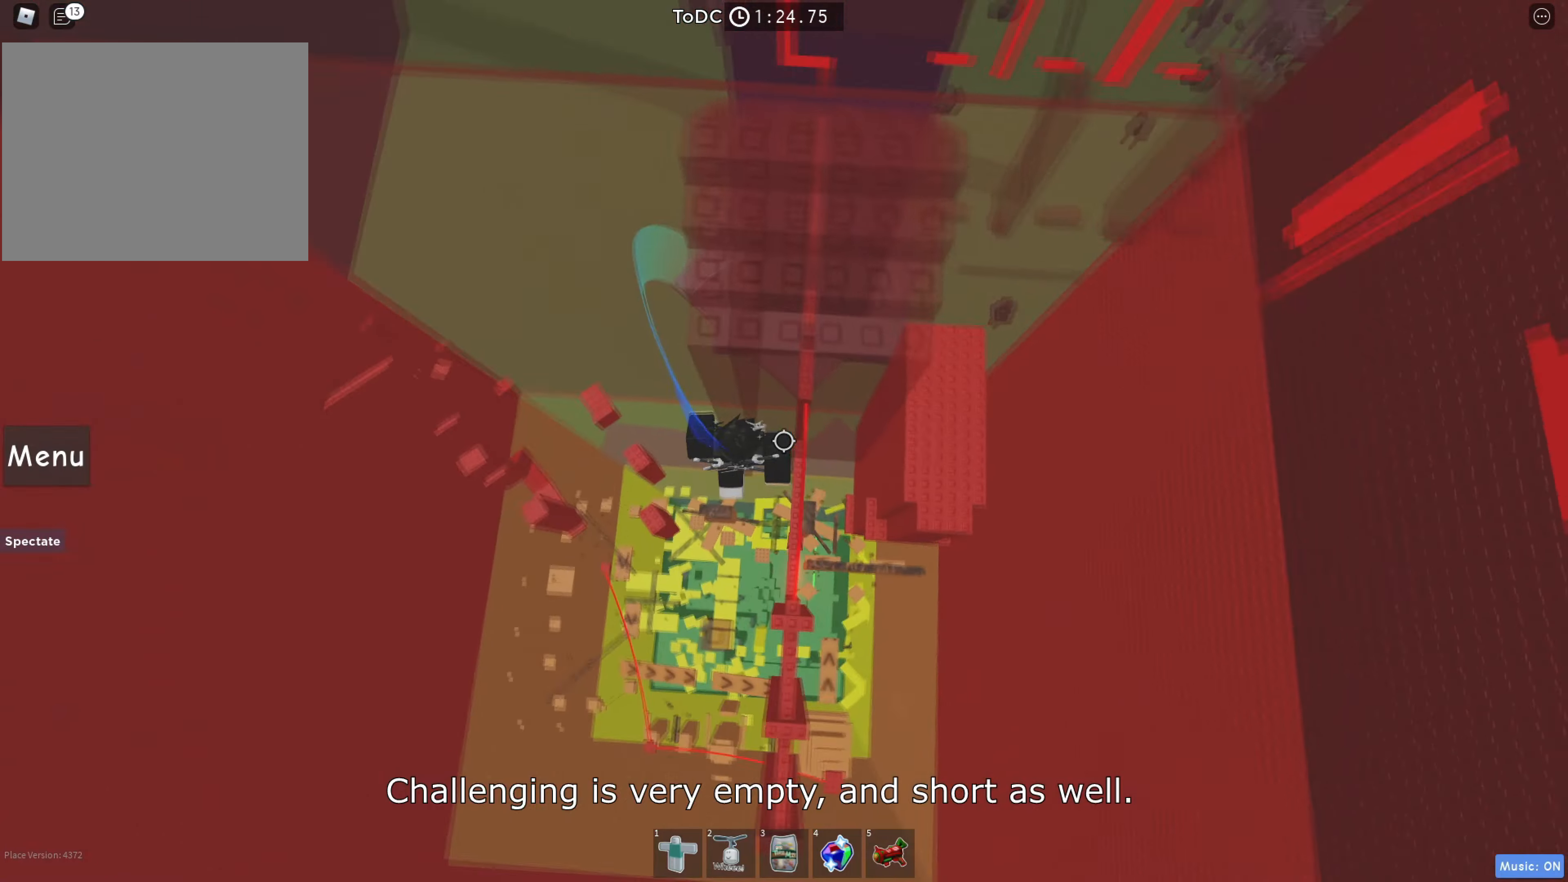
{"keys": ["w"], "events": [[33, "shift", "down"], [133, "shift", "up"], [500, "w", "down"]]}
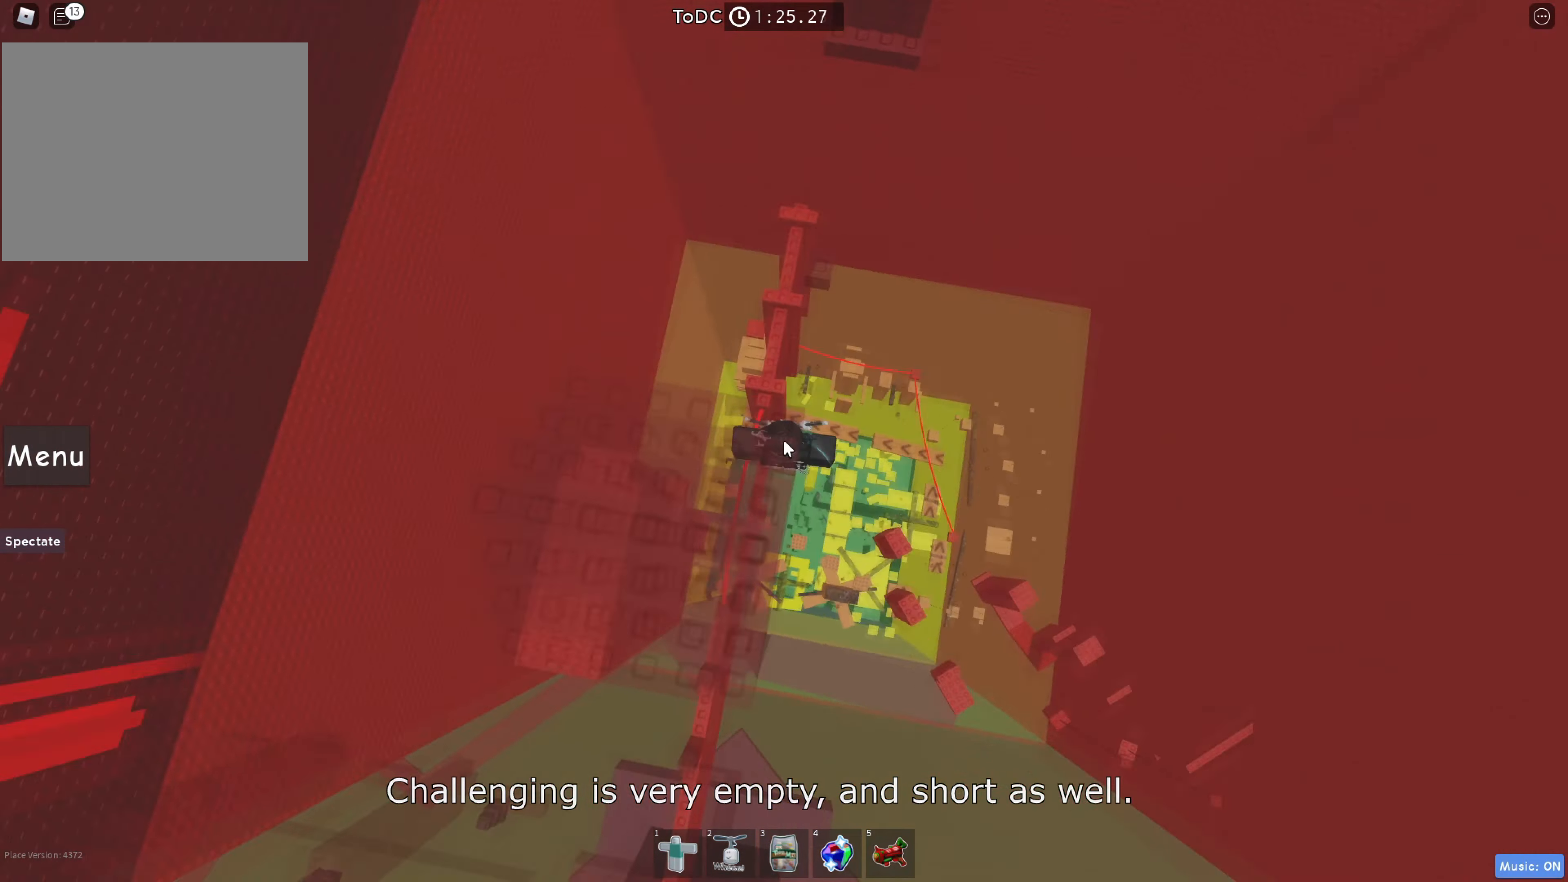
{"keys": ["w"], "events": [[83, "space", "down"], [233, "space", "up"], [333, "w", "up"], [416, "w", "down"]]}
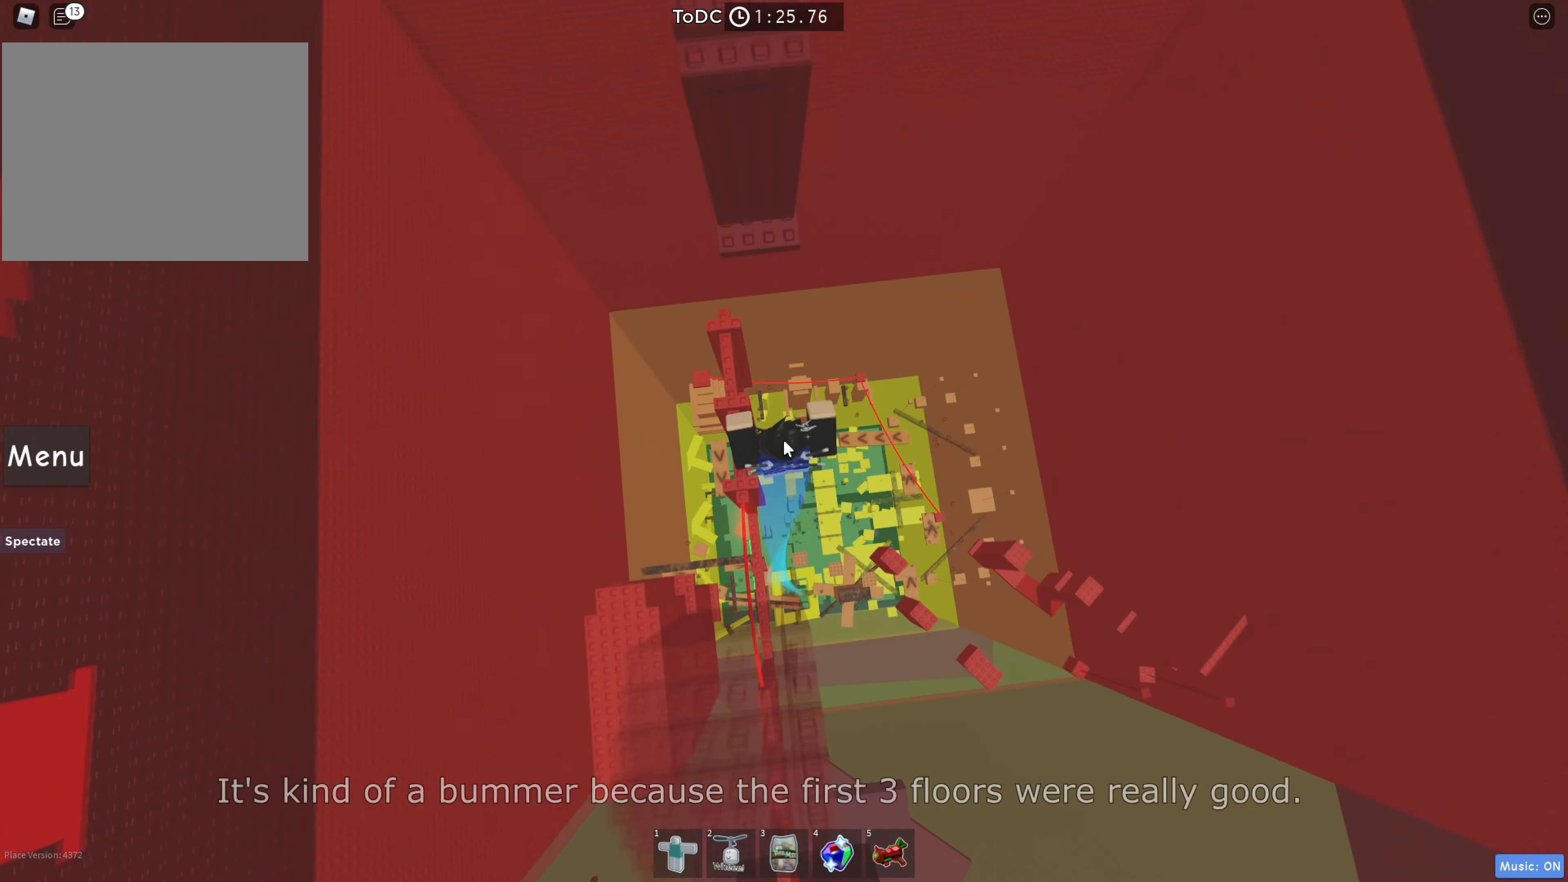
{"keys": ["w"], "events": [[50, "shift", "down"], [116, "space", "down"], [200, "shift", "up"], [300, "space", "up"]]}
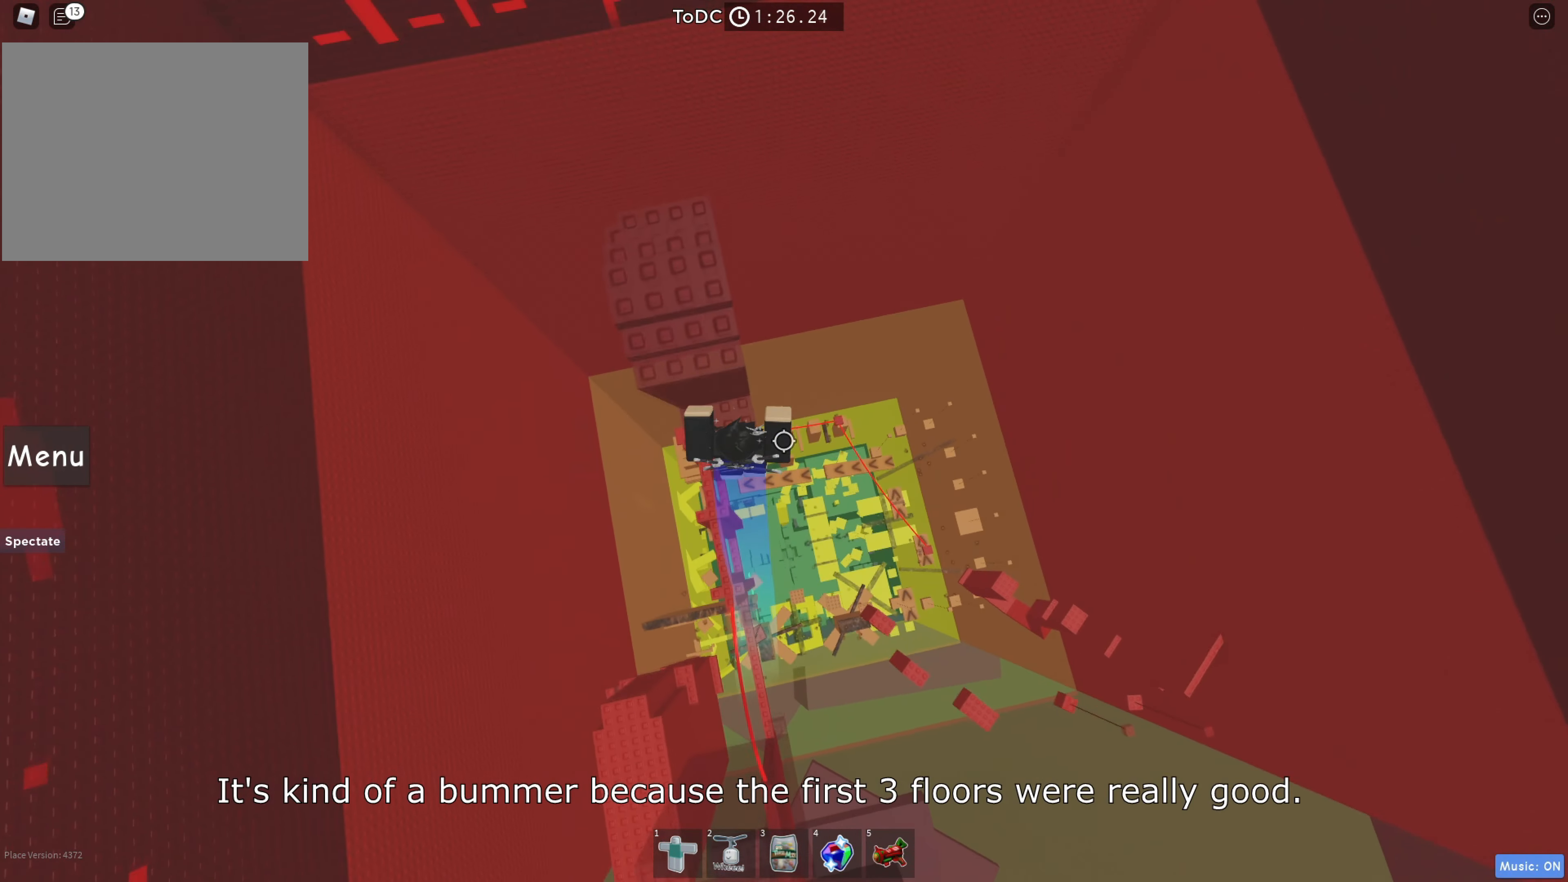
{"keys": ["d", "space"], "events": [[216, "w", "up"], [250, "d", "down"], [383, "space", "down"]]}
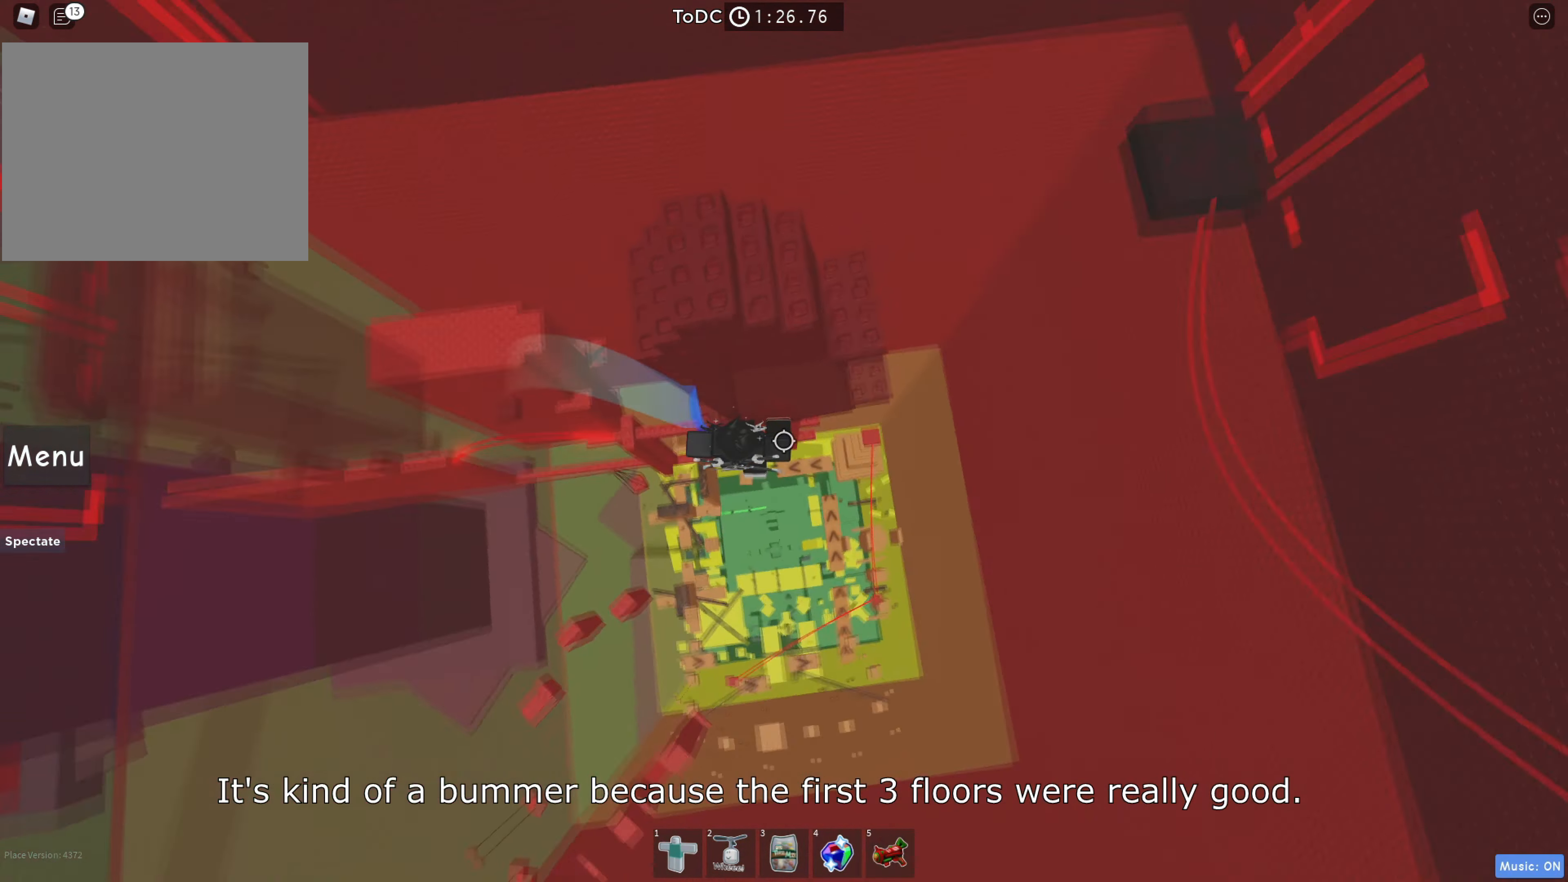
{"keys": ["d", "s"], "events": [[116, "space", "up"], [483, "s", "down"]]}
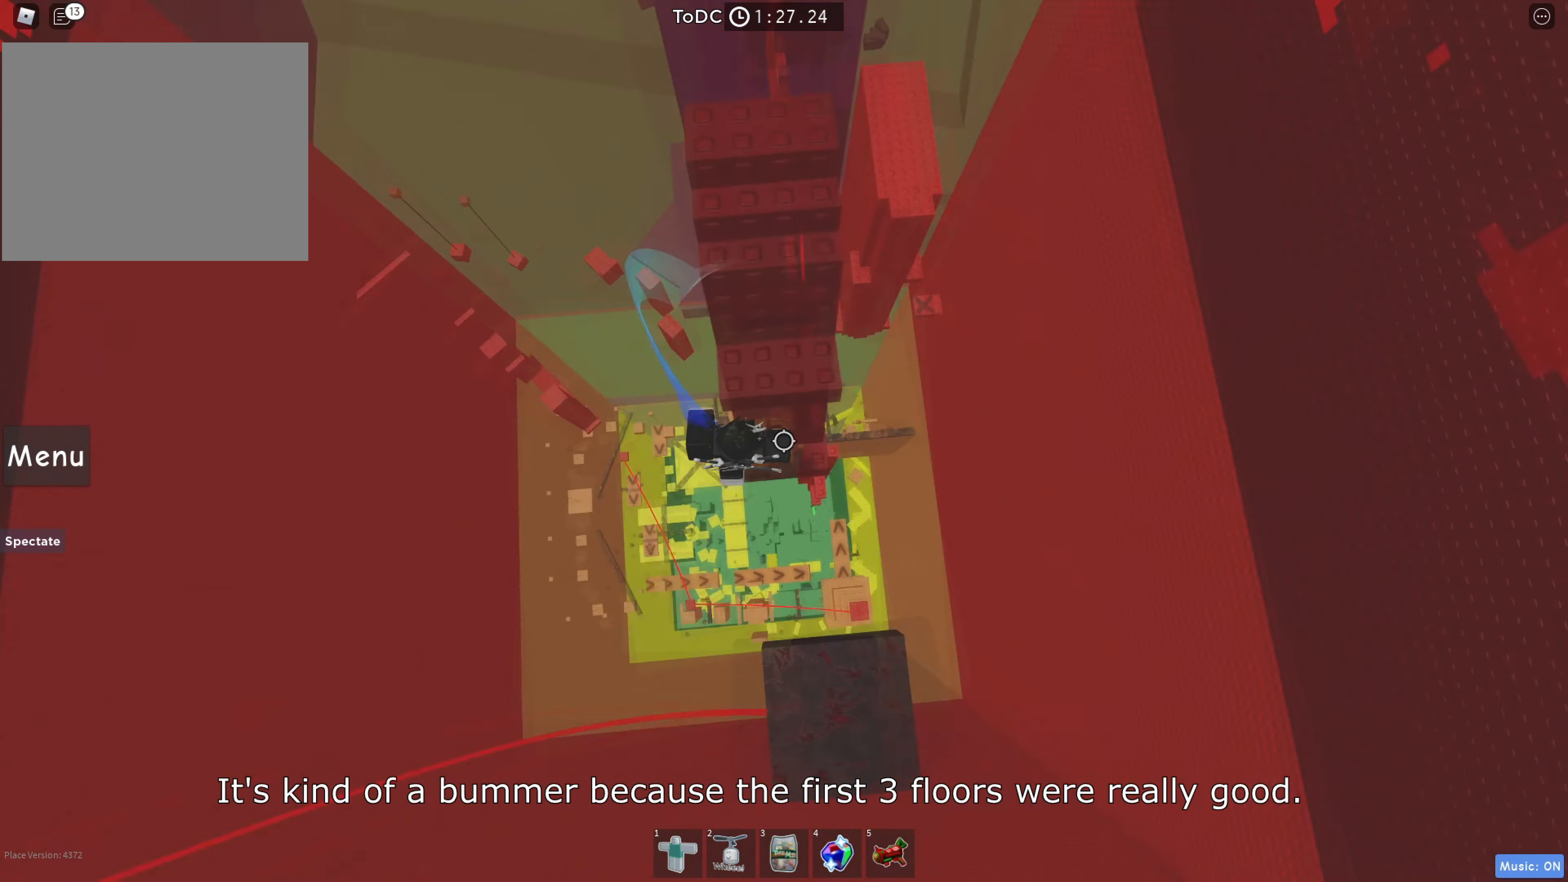
{"keys": ["shift"], "events": [[66, "d", "up"], [66, "space", "down"], [100, "s", "up"], [166, "w", "down"], [233, "space", "up"], [466, "shift", "down"], [500, "w", "up"]]}
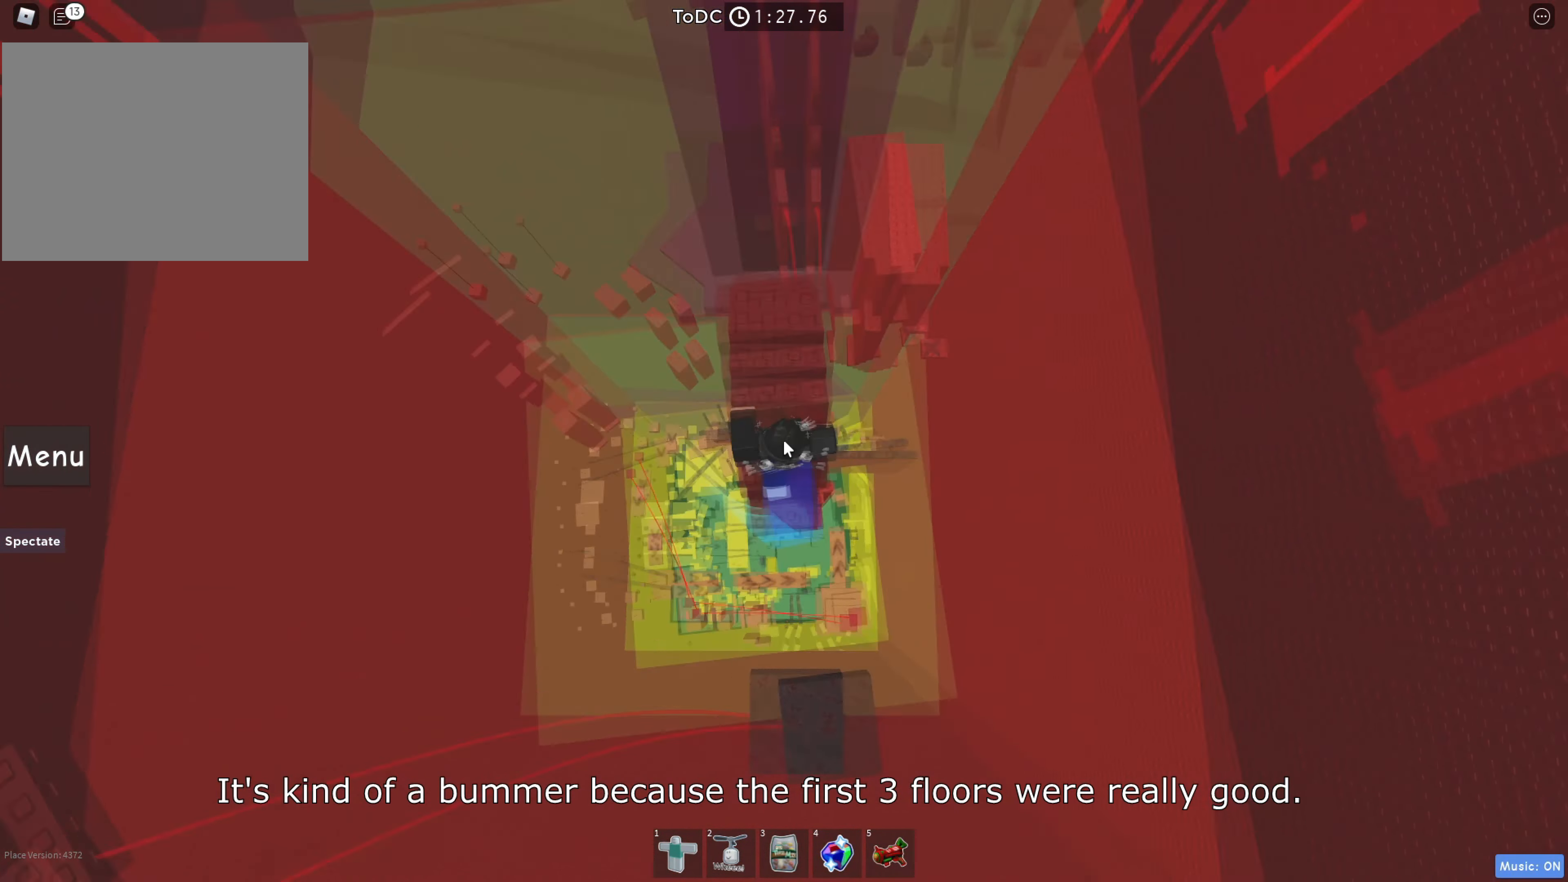
{"keys": ["shift", "w"], "events": [[50, "shift", "up"], [116, "w", "down"], [266, "space", "down"], [383, "shift", "down"], [433, "space", "up"]]}
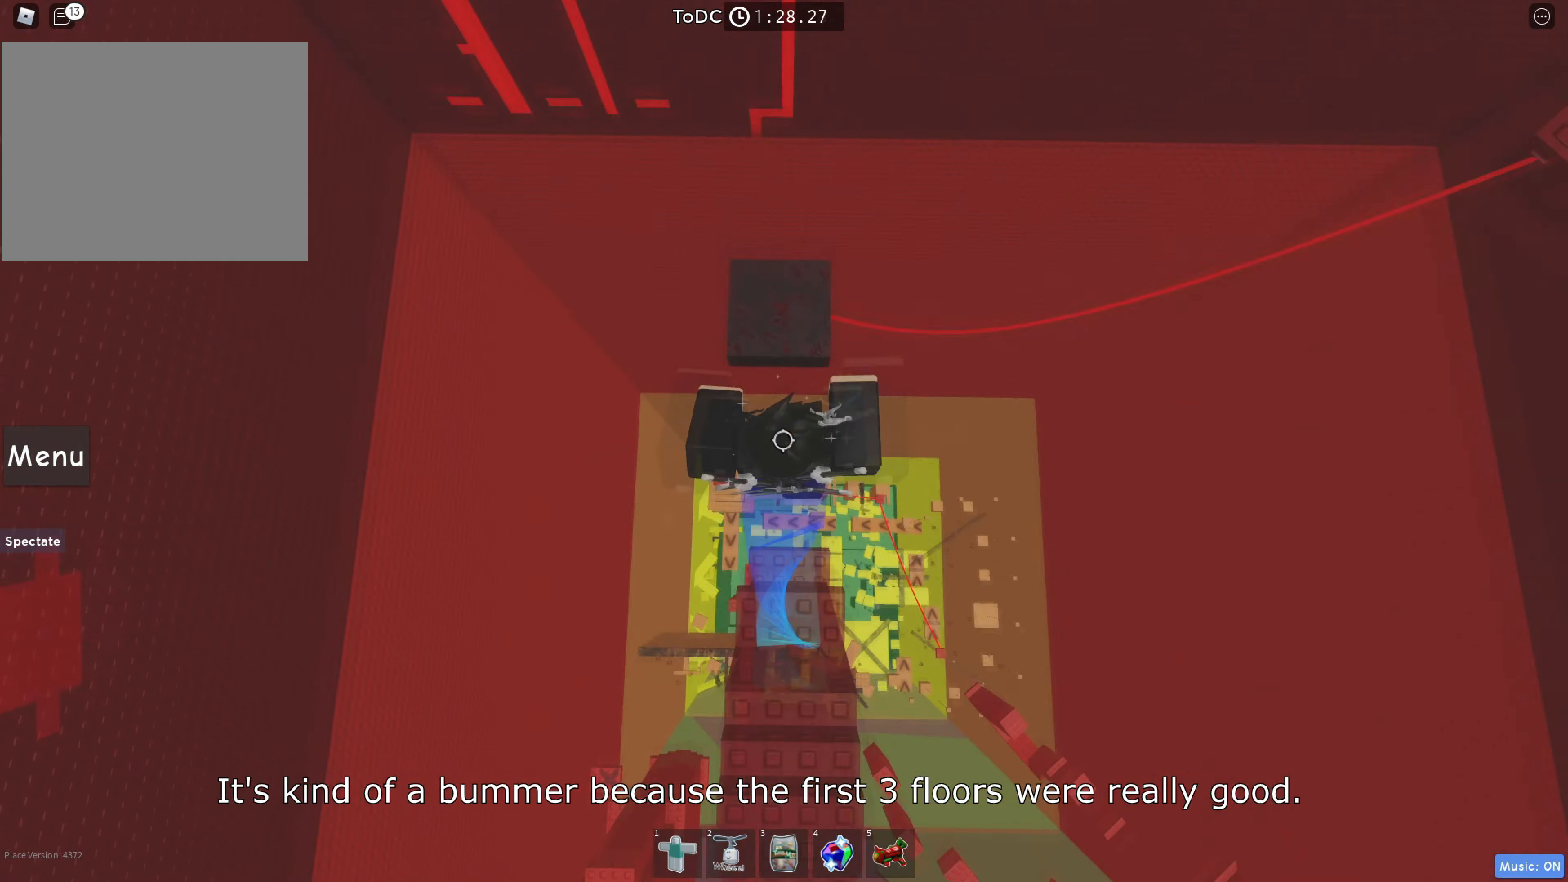
{"keys": ["space", "w"], "events": [[33, "shift", "up"], [383, "space", "down"]]}
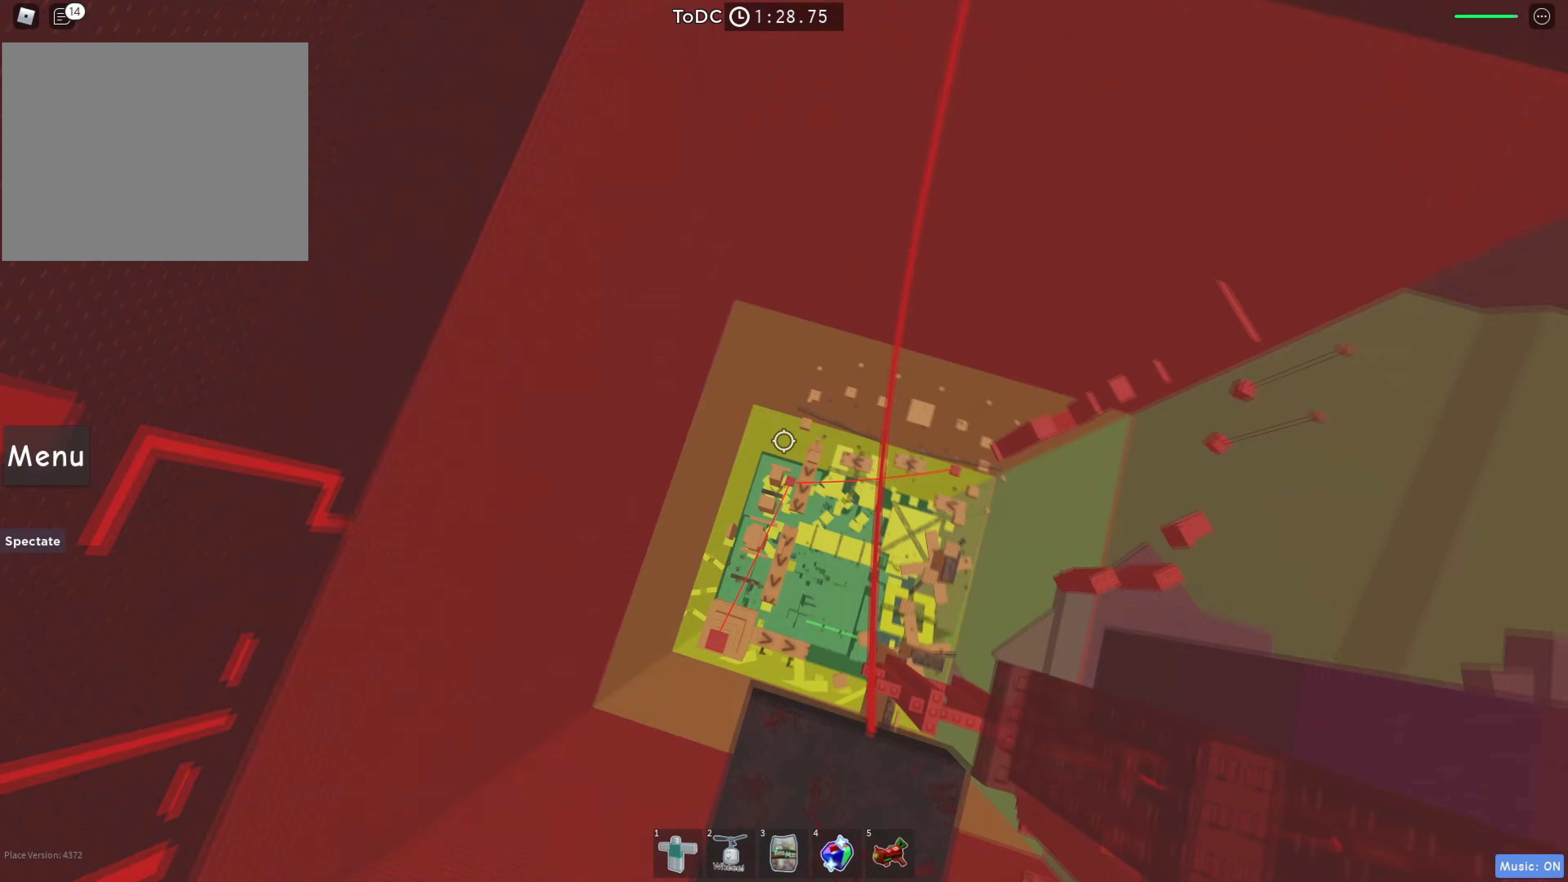
{"keys": ["w"], "events": [[17, "space", "up"]]}
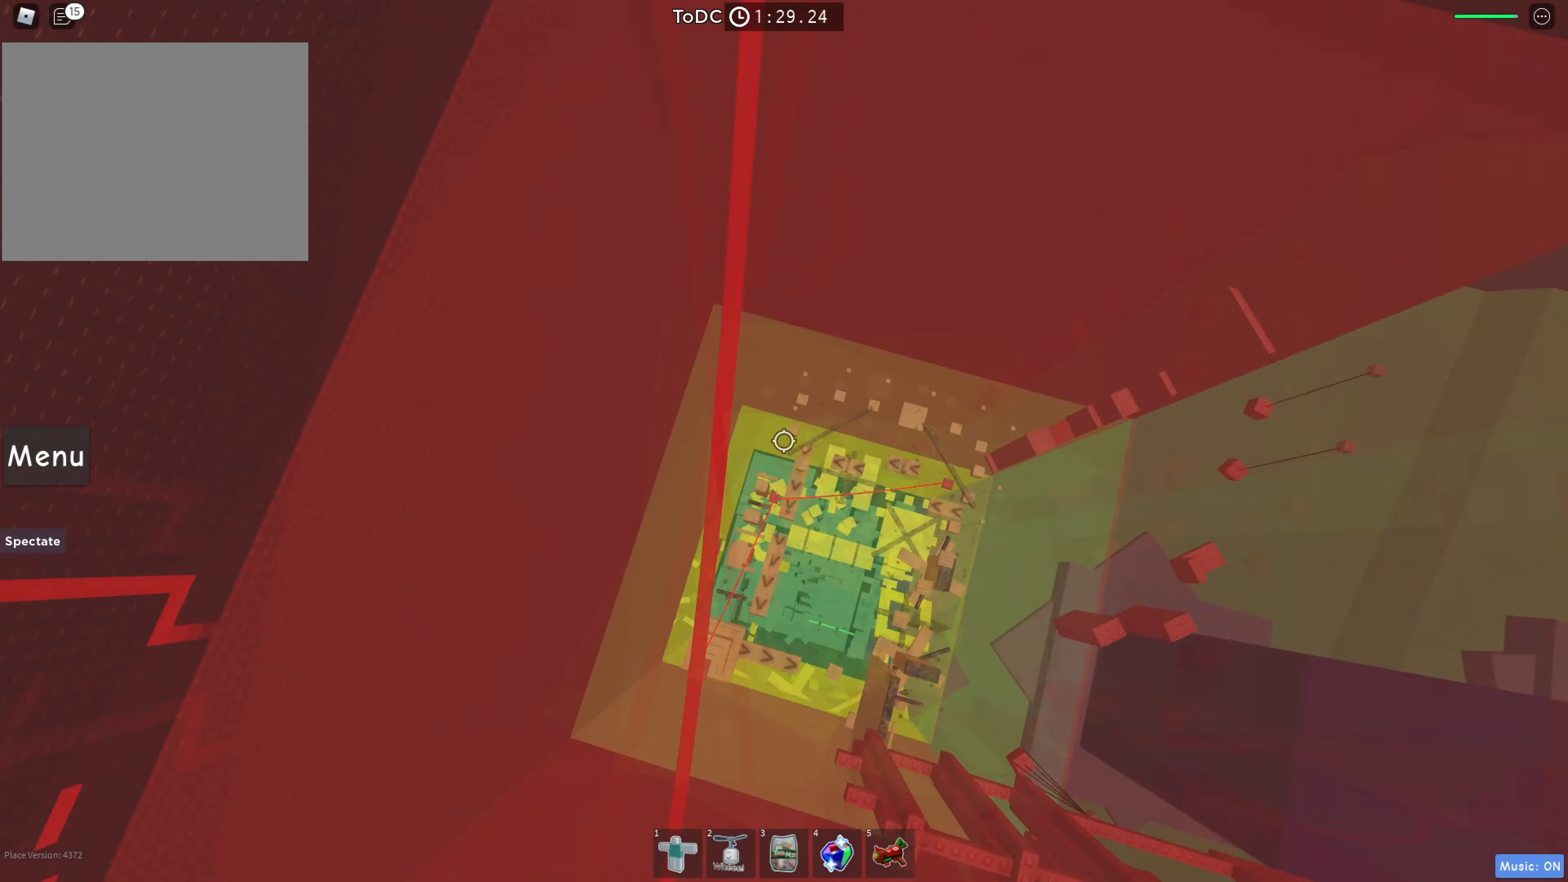
{"keys": ["w"], "events": [[17, "shift", "down"], [50, "space", "down"], [183, "shift", "up"], [233, "space", "up"]]}
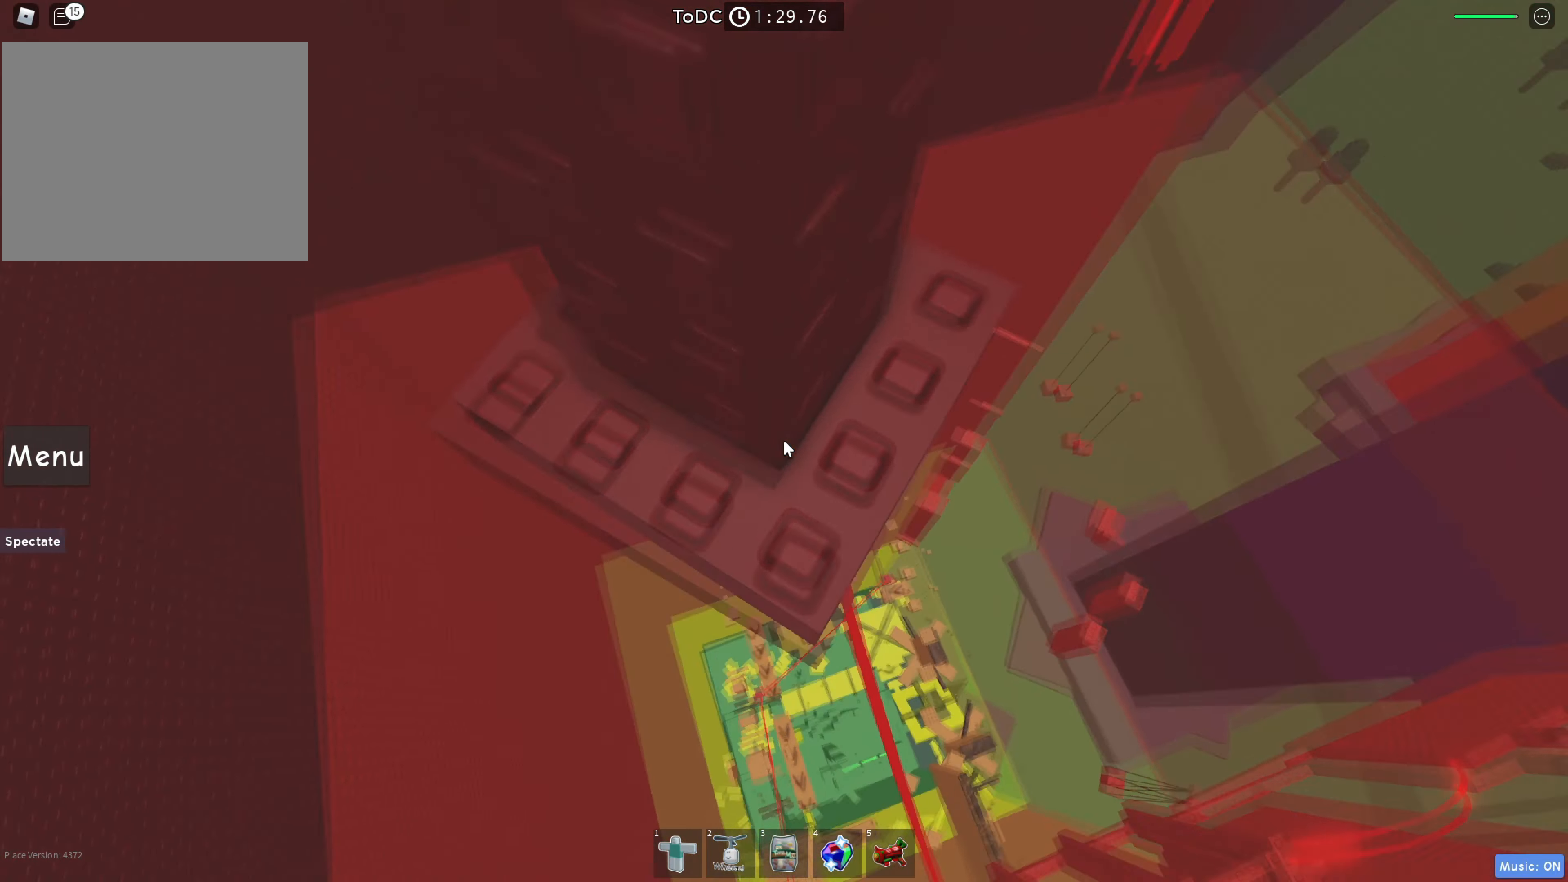
{"keys": ["s"], "events": [[200, "w", "up"], [500, "s", "down"]]}
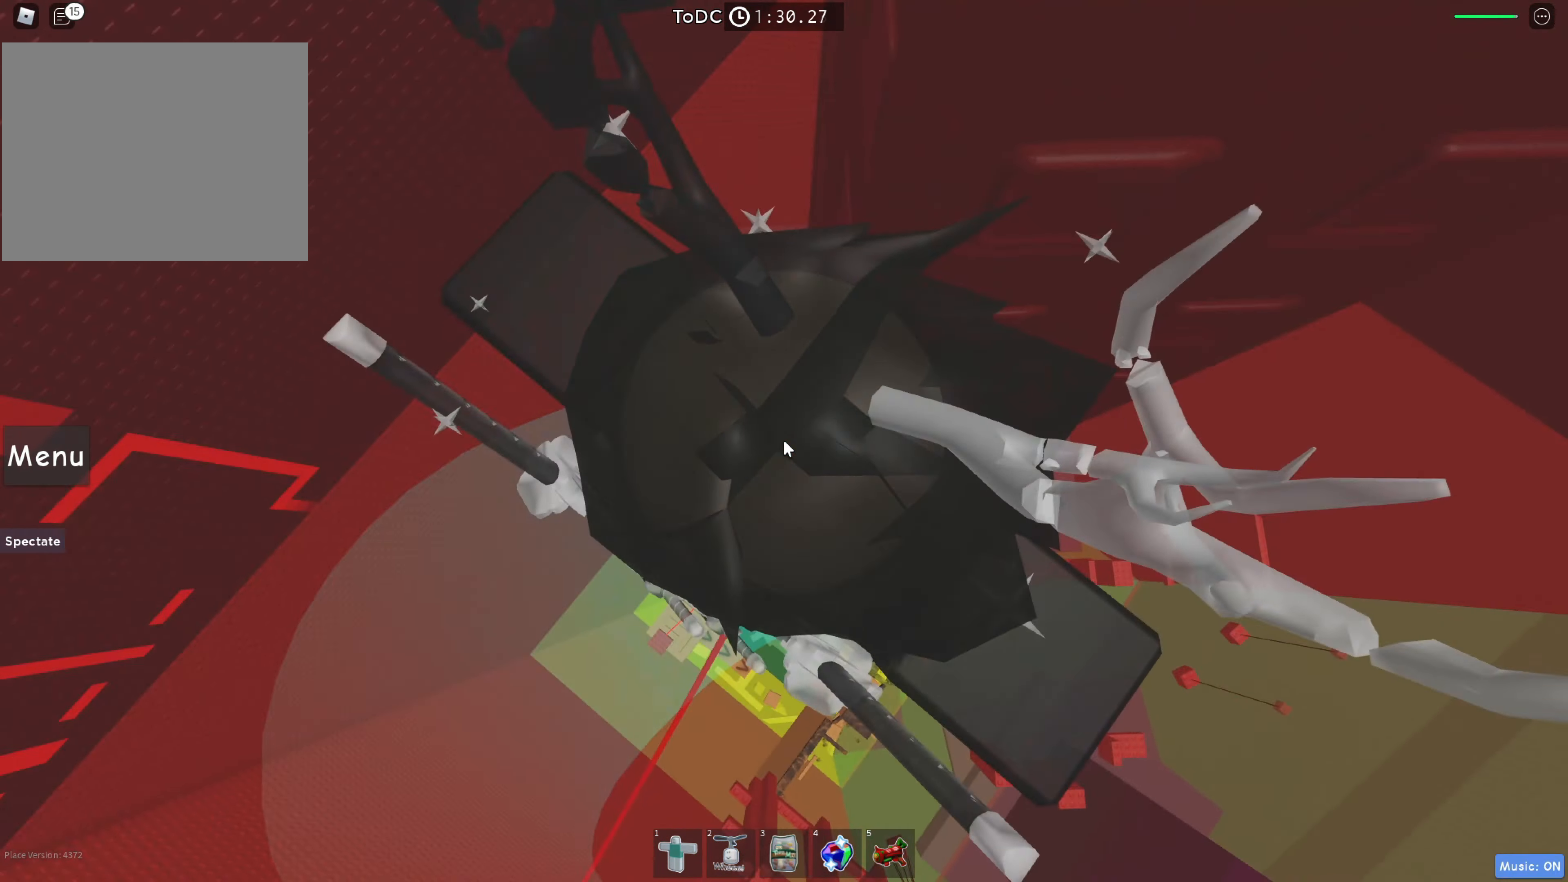
{"keys": ["w"], "events": [[117, "shift", "down"], [167, "space", "down"], [217, "shift", "up"], [233, "s", "up"], [267, "w", "down"], [350, "space", "up"]]}
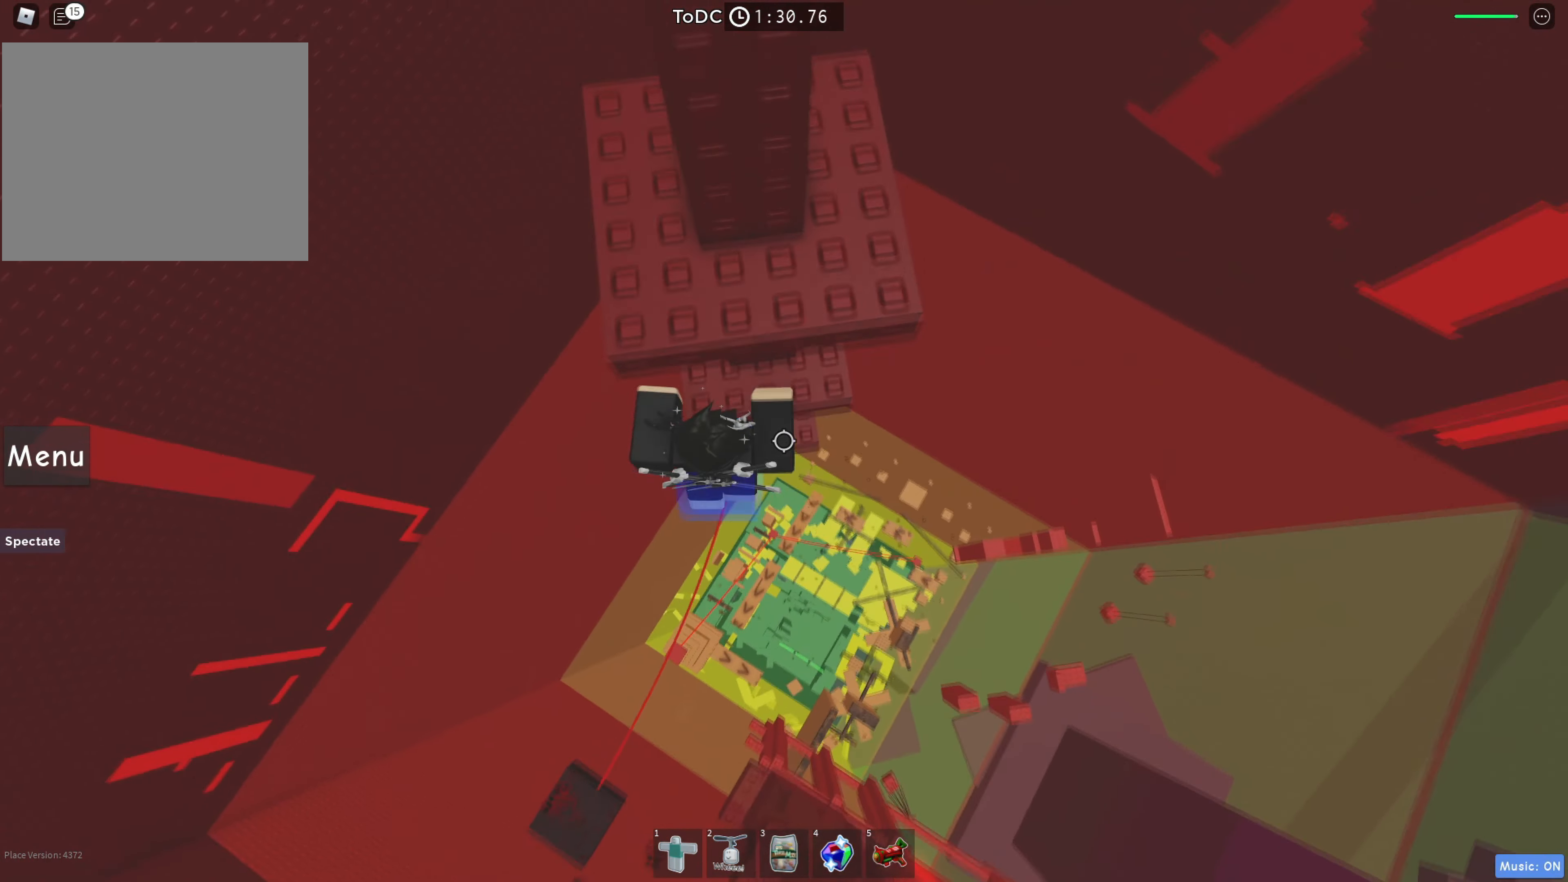
{"keys": ["shift", "space"], "events": [[83, "shift", "down"], [133, "w", "up"], [167, "shift", "up"], [333, "s", "down"], [433, "shift", "down"], [467, "space", "down"], [500, "s", "up"]]}
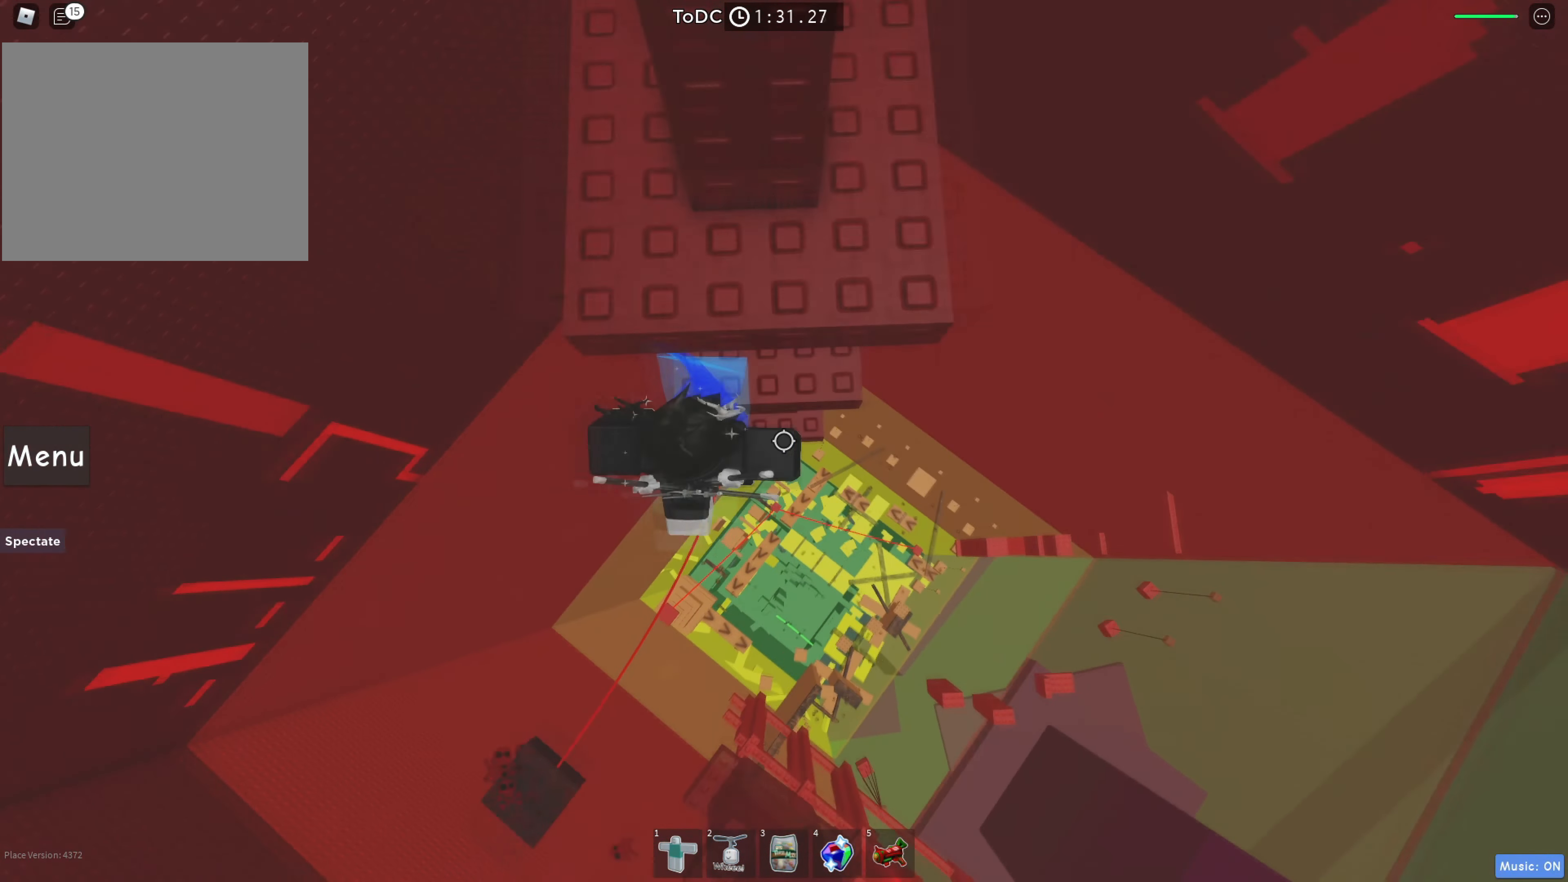
{"keys": ["d", "space"], "events": [[33, "shift", "up"], [67, "w", "down"], [167, "space", "up"], [217, "d", "down"], [317, "w", "up"], [417, "space", "down"]]}
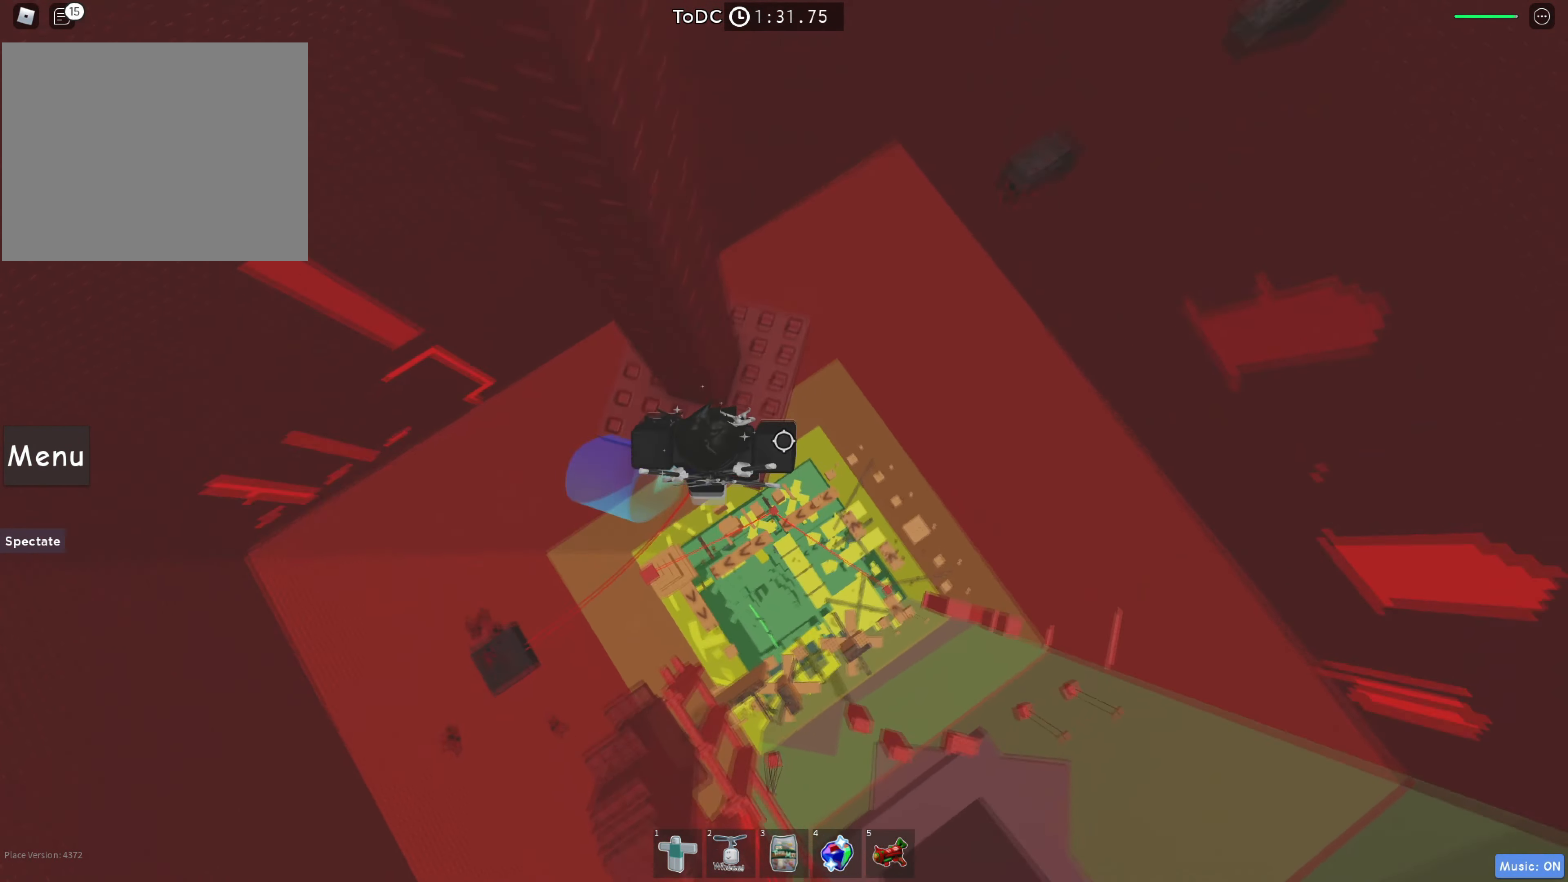
{"keys": ["w"], "events": [[17, "d", "up"], [67, "space", "up"], [167, "w", "down"]]}
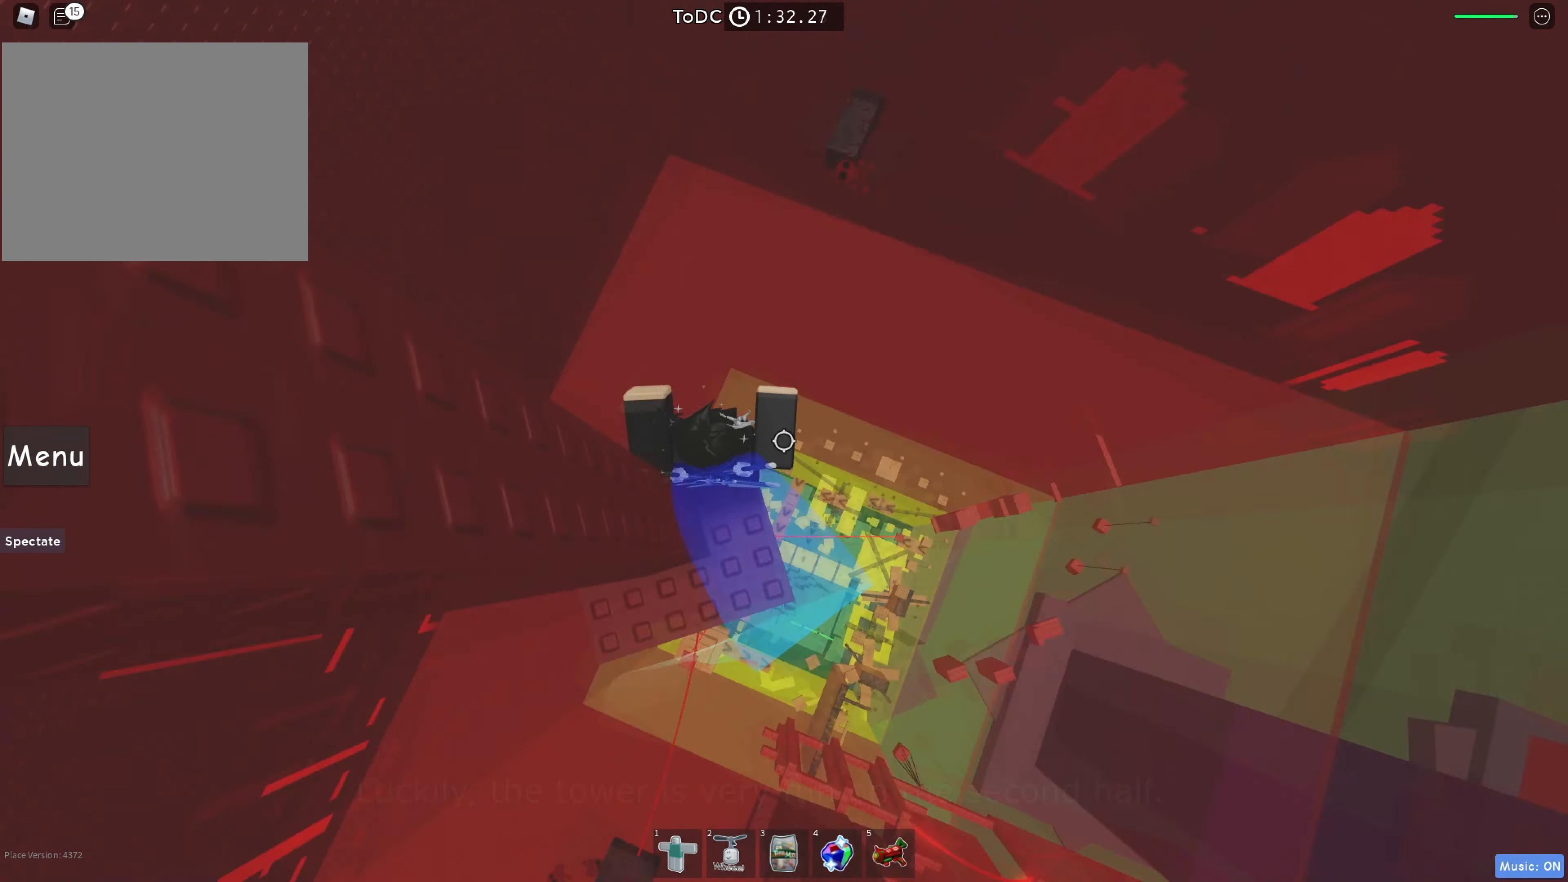
{"keys": ["w"], "events": [[50, "shift", "down"], [117, "space", "down"], [150, "shift", "up"], [300, "space", "up"]]}
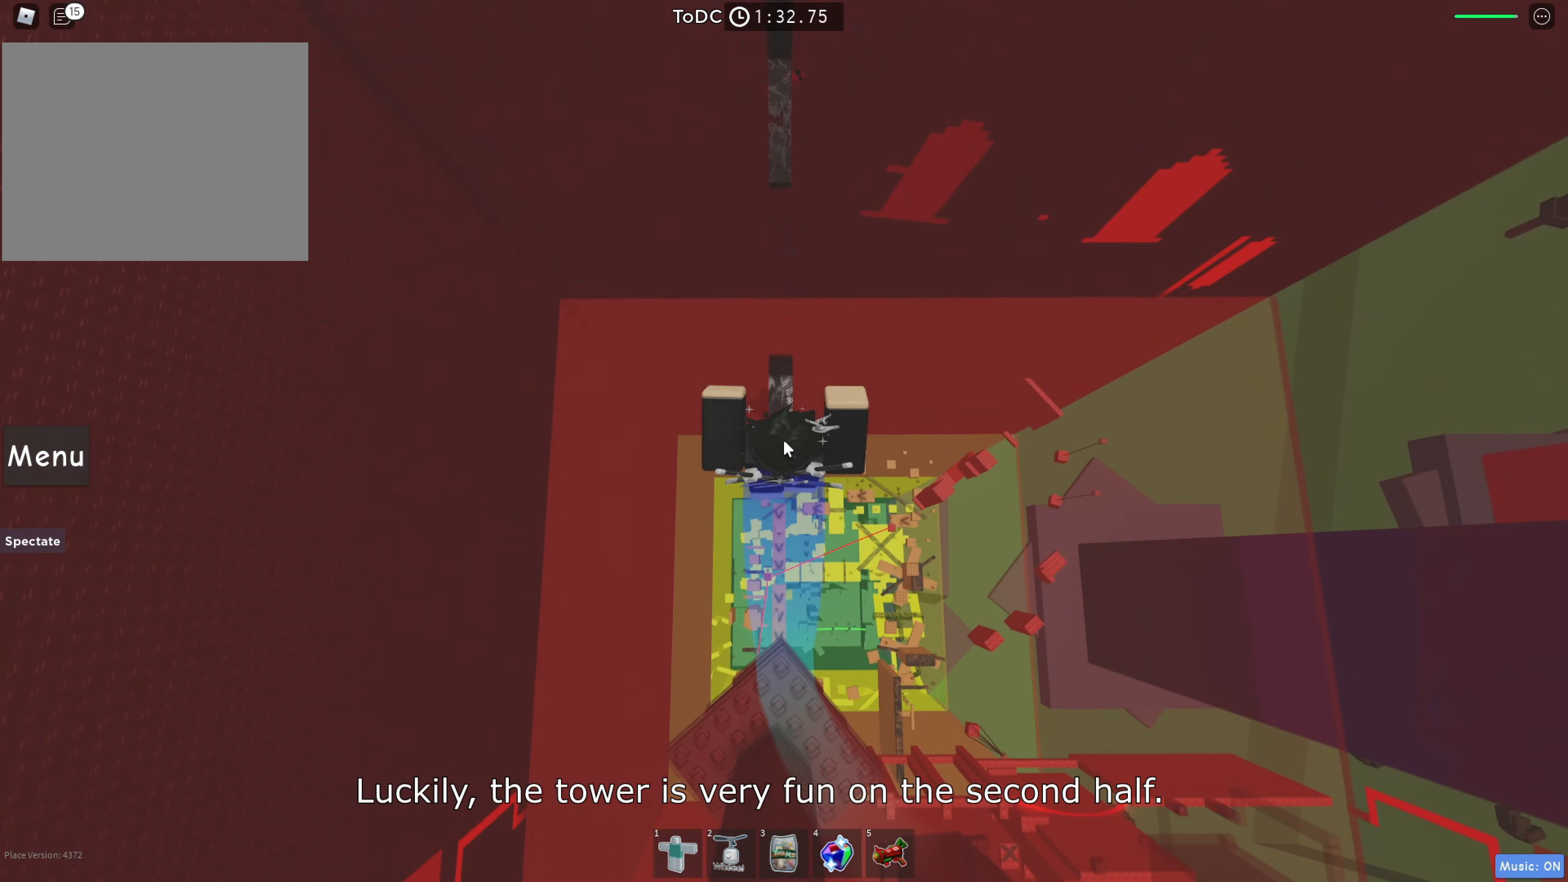
{"keys": ["e", "space", "w"], "events": [[267, "e", "down"], [350, "space", "down"]]}
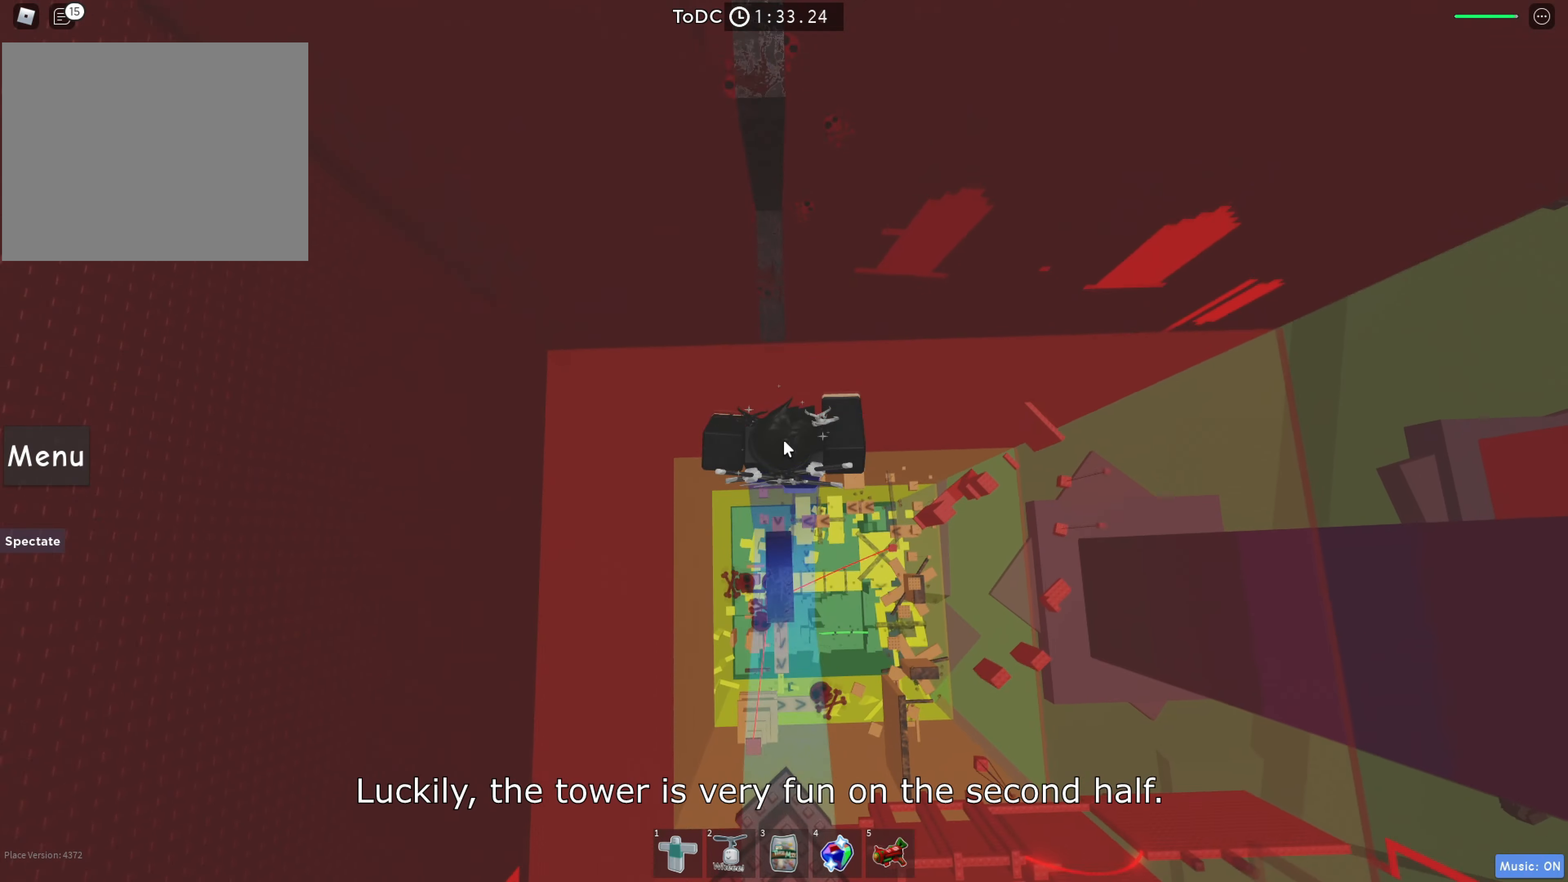
{"keys": ["d"], "events": [[17, "space", "up"], [150, "e", "up"], [417, "d", "down"], [450, "w", "up"]]}
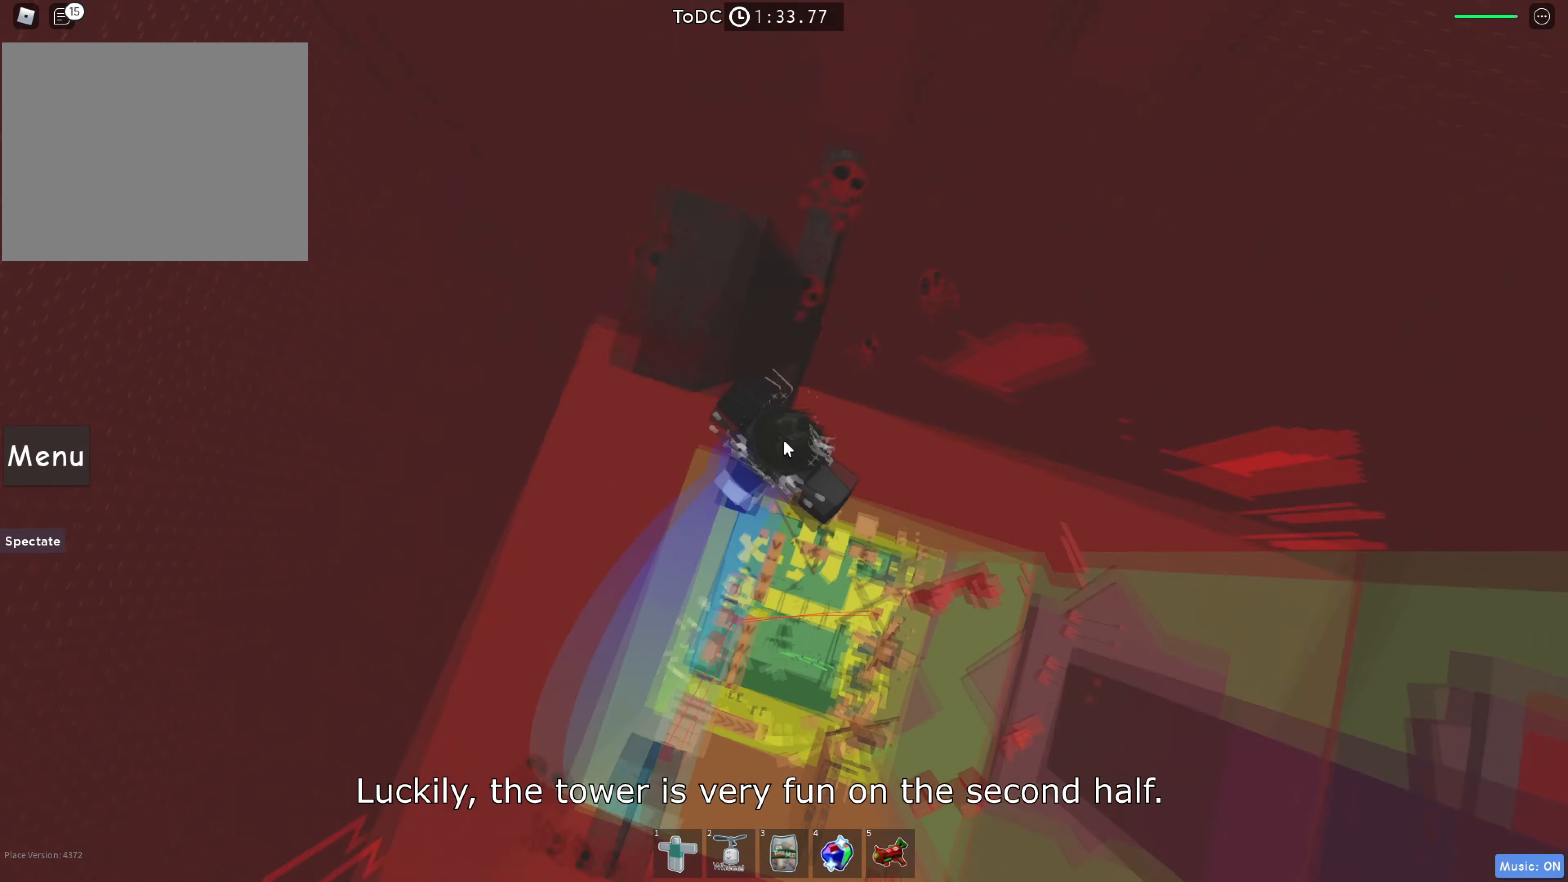
{"keys": ["d"], "events": [[17, "shift", "down"], [67, "space", "down"], [134, "shift", "up"], [250, "space", "up"]]}
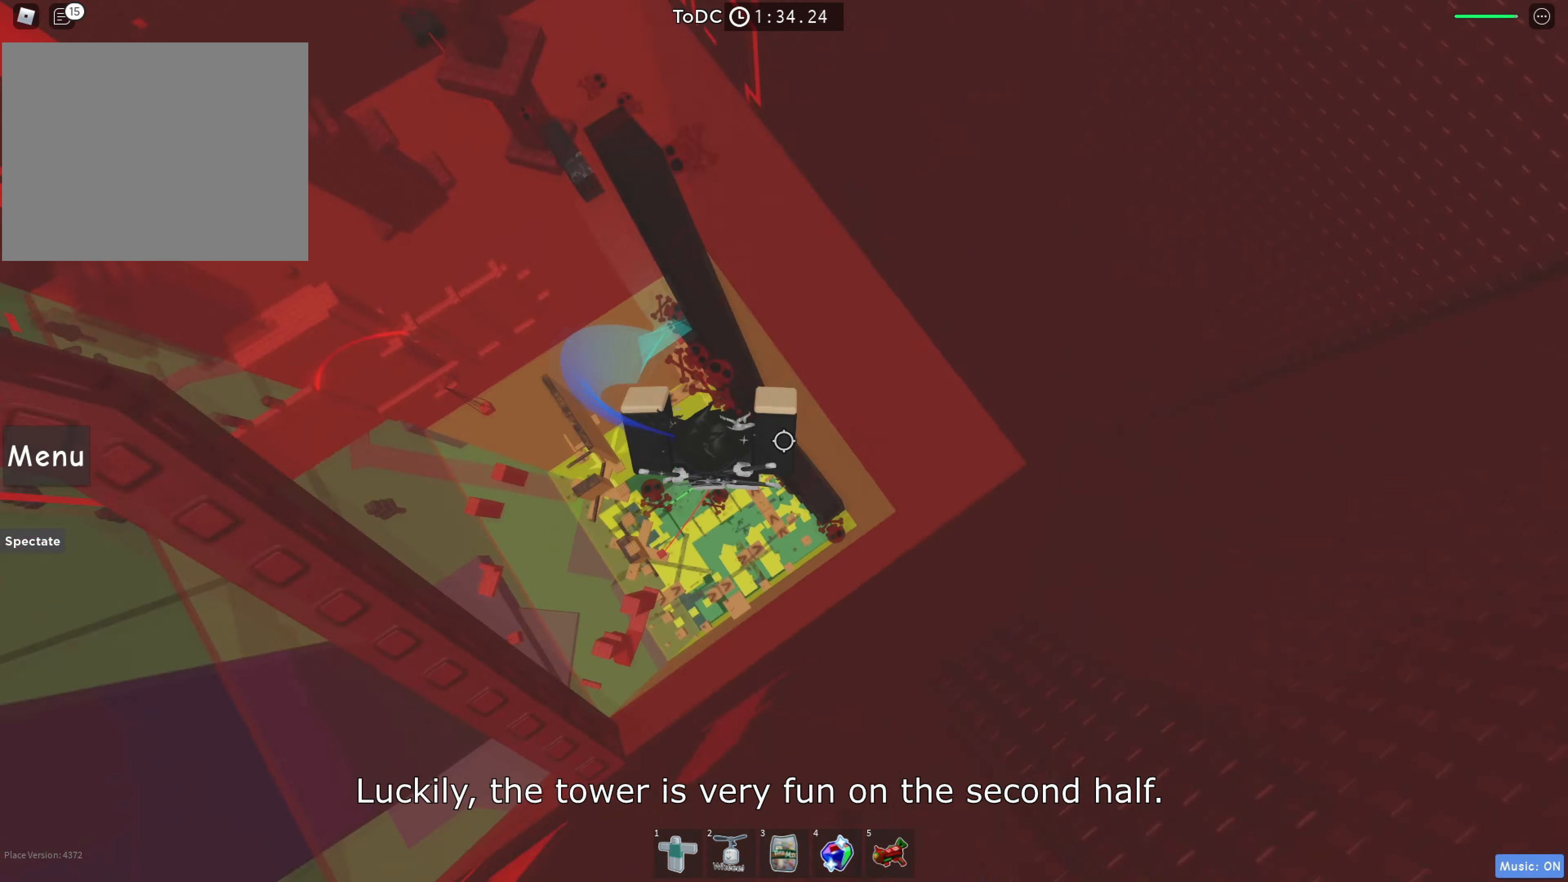
{"keys": ["w"], "events": [[34, "w", "down"], [150, "d", "up"], [267, "space", "down"], [417, "space", "up"]]}
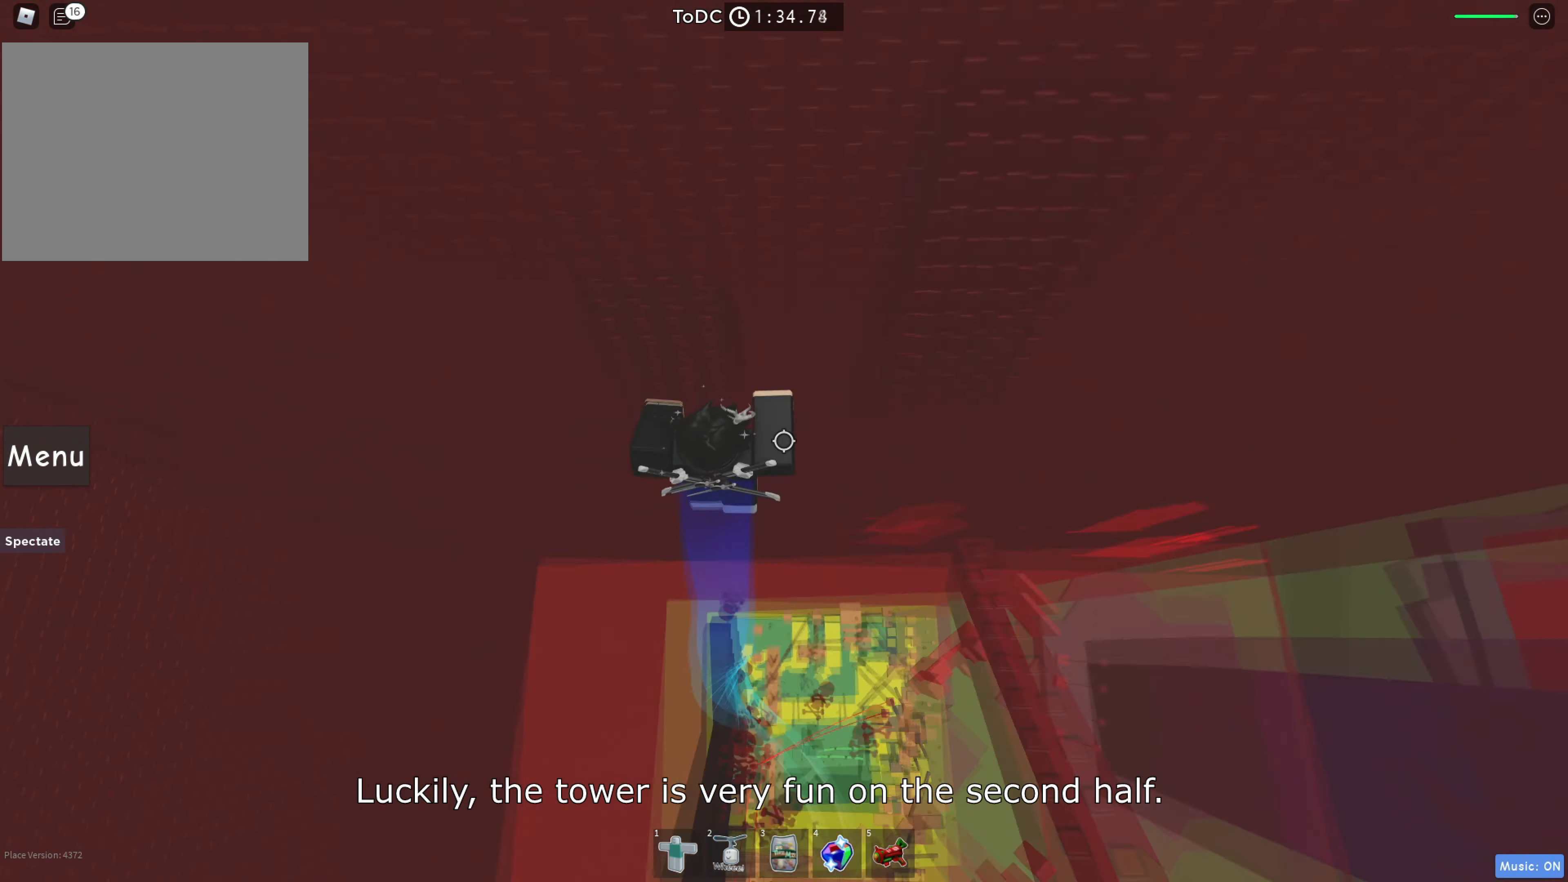
{"keys": ["d"], "events": [[200, "d", "down"], [267, "w", "up"], [350, "space", "down"], [484, "space", "up"]]}
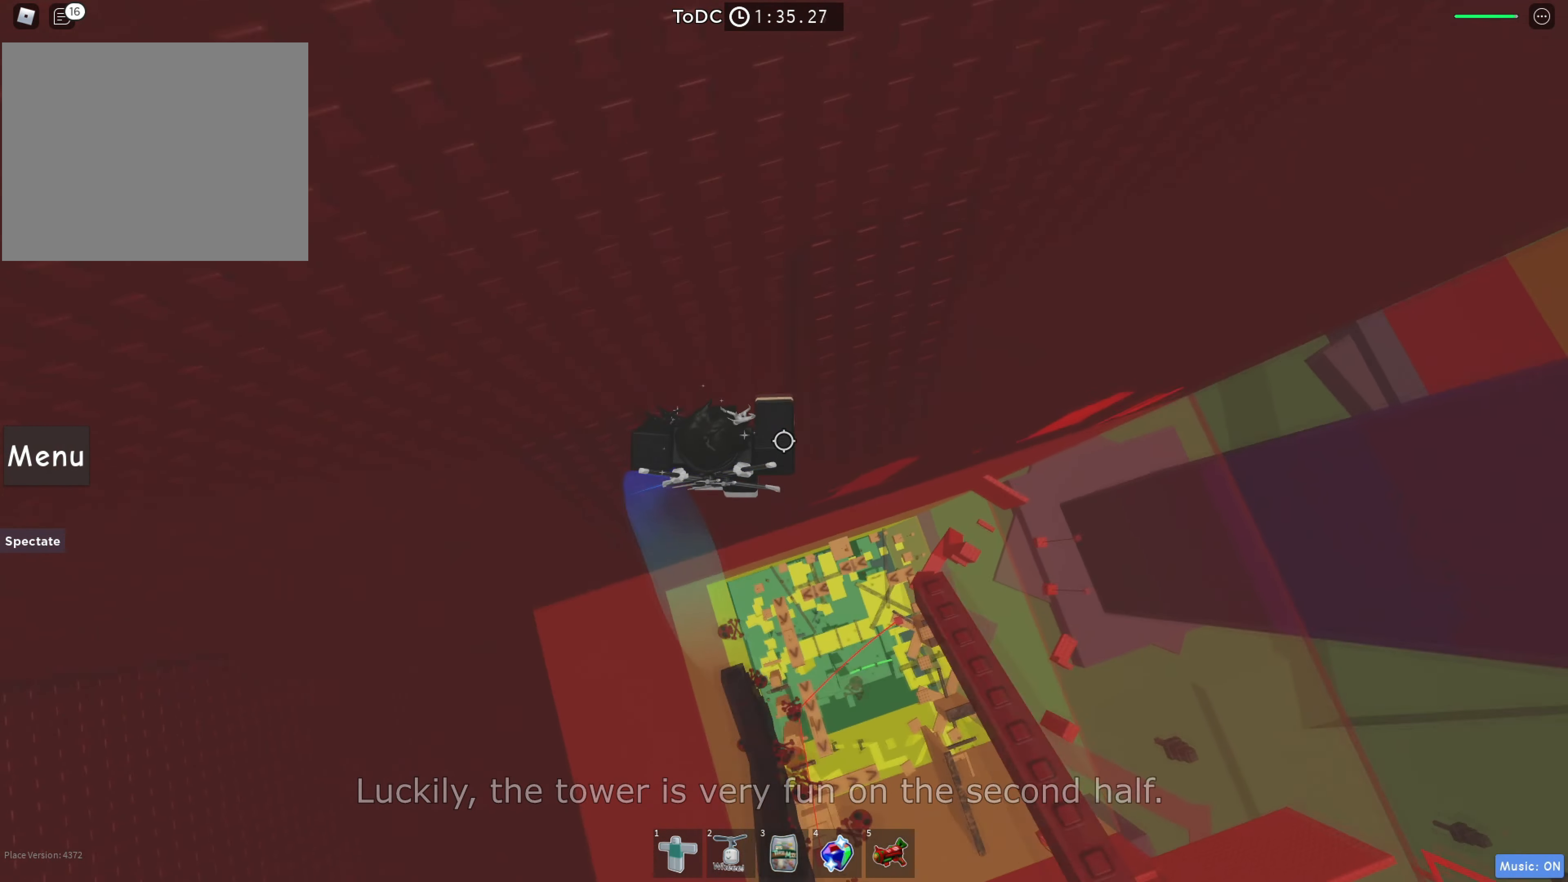
{"keys": ["w"], "events": [[100, "w", "down"], [300, "d", "up"], [300, "shift", "down"], [334, "w", "up"], [417, "shift", "up"], [467, "w", "down"]]}
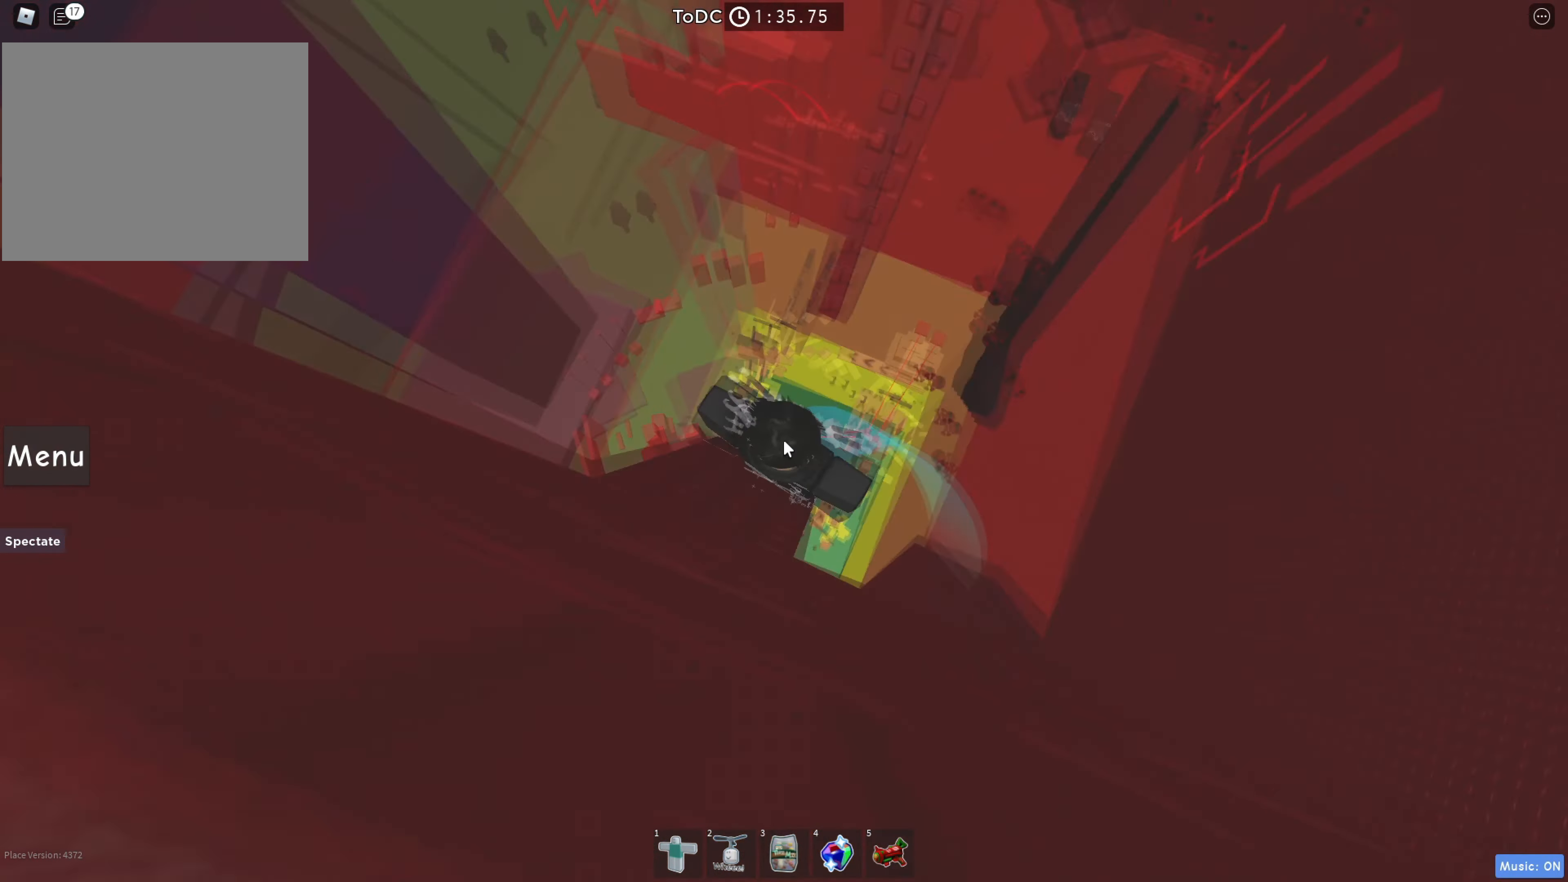
{"keys": ["w"], "events": [[84, "space", "down"], [234, "space", "up"]]}
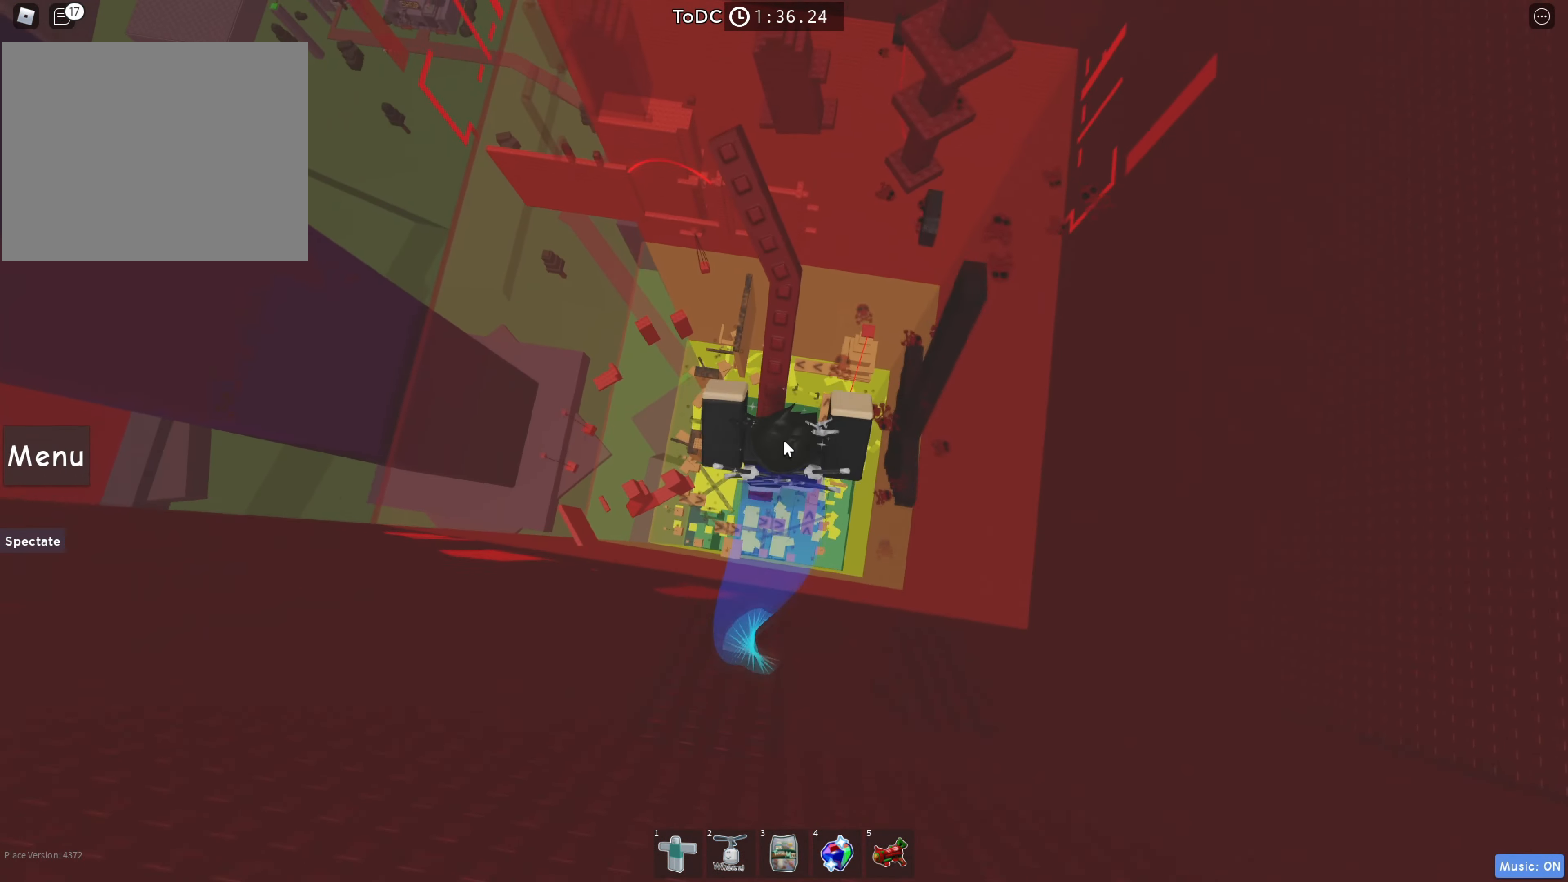
{"keys": ["w"], "events": [[67, "space", "down"], [217, "space", "up"]]}
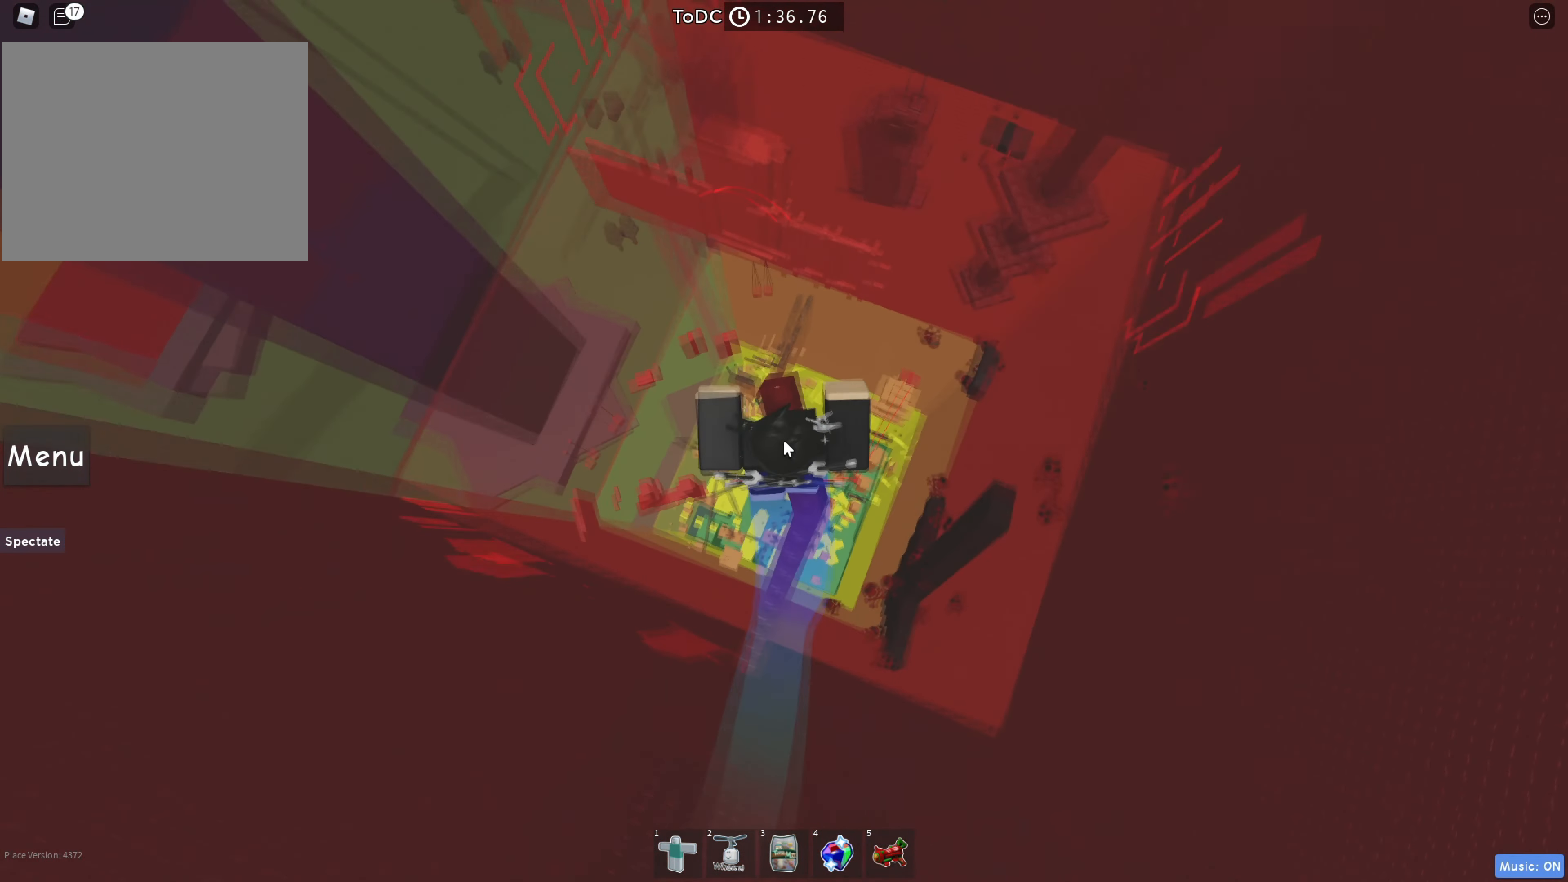
{"keys": ["w"], "events": [[117, "space", "down"], [267, "space", "up"]]}